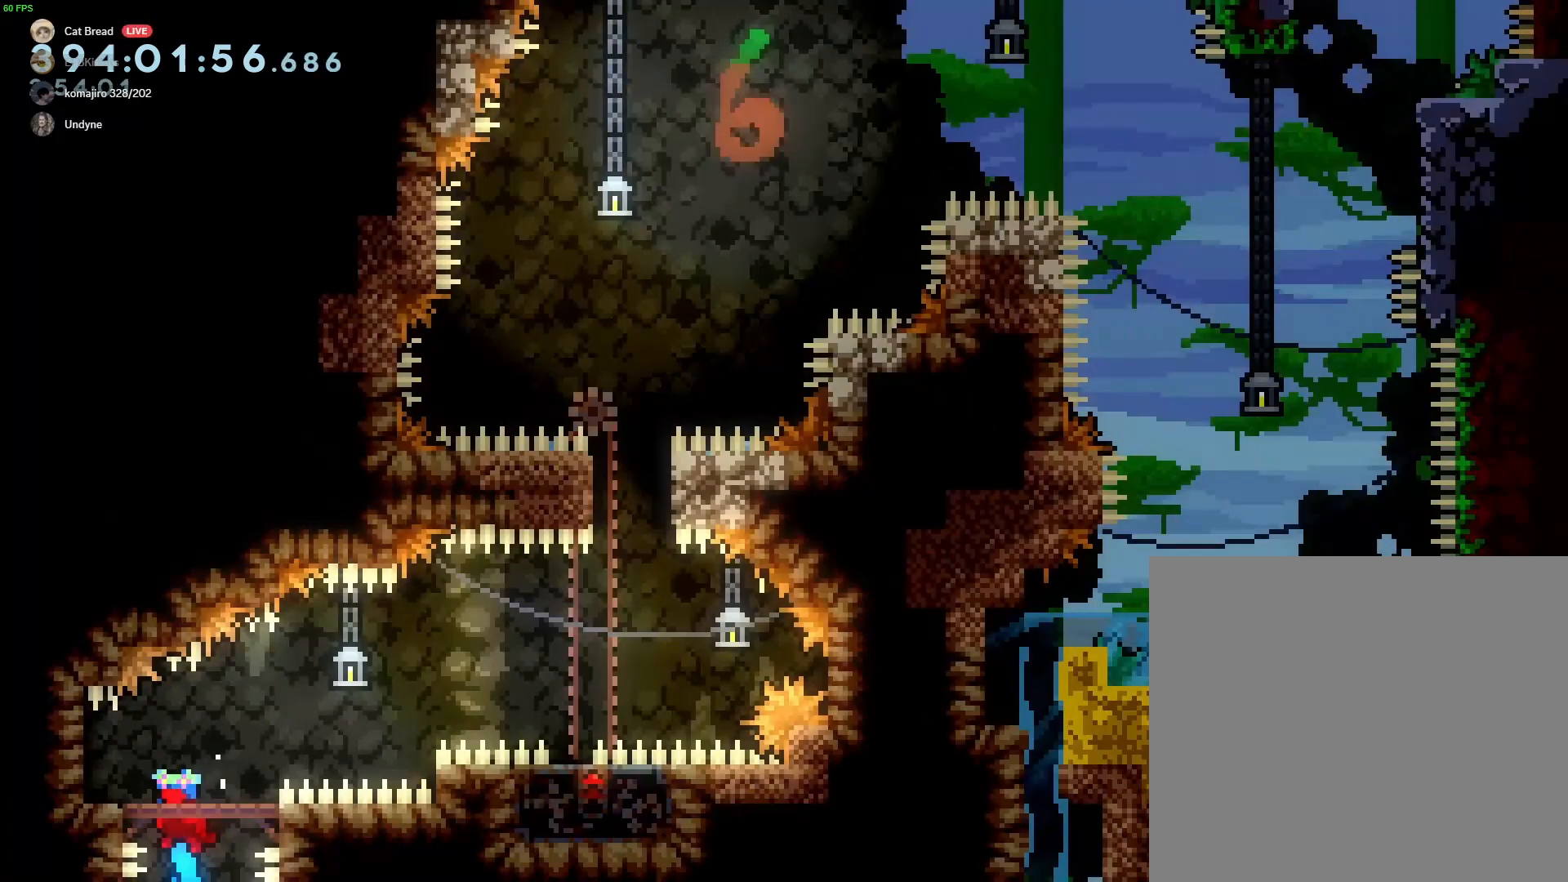
Gameplay with a controller (Xbox layout); each line is a JSON object with the inputs held at the frame after it. "events" lists button and stick changes between this image and that frame as [ms after this image, input, new state], when the widget could be followed in between. Not read: right_stick.
{"buttons": [], "left_stick": "center", "events": [[300, "B", "up"]]}
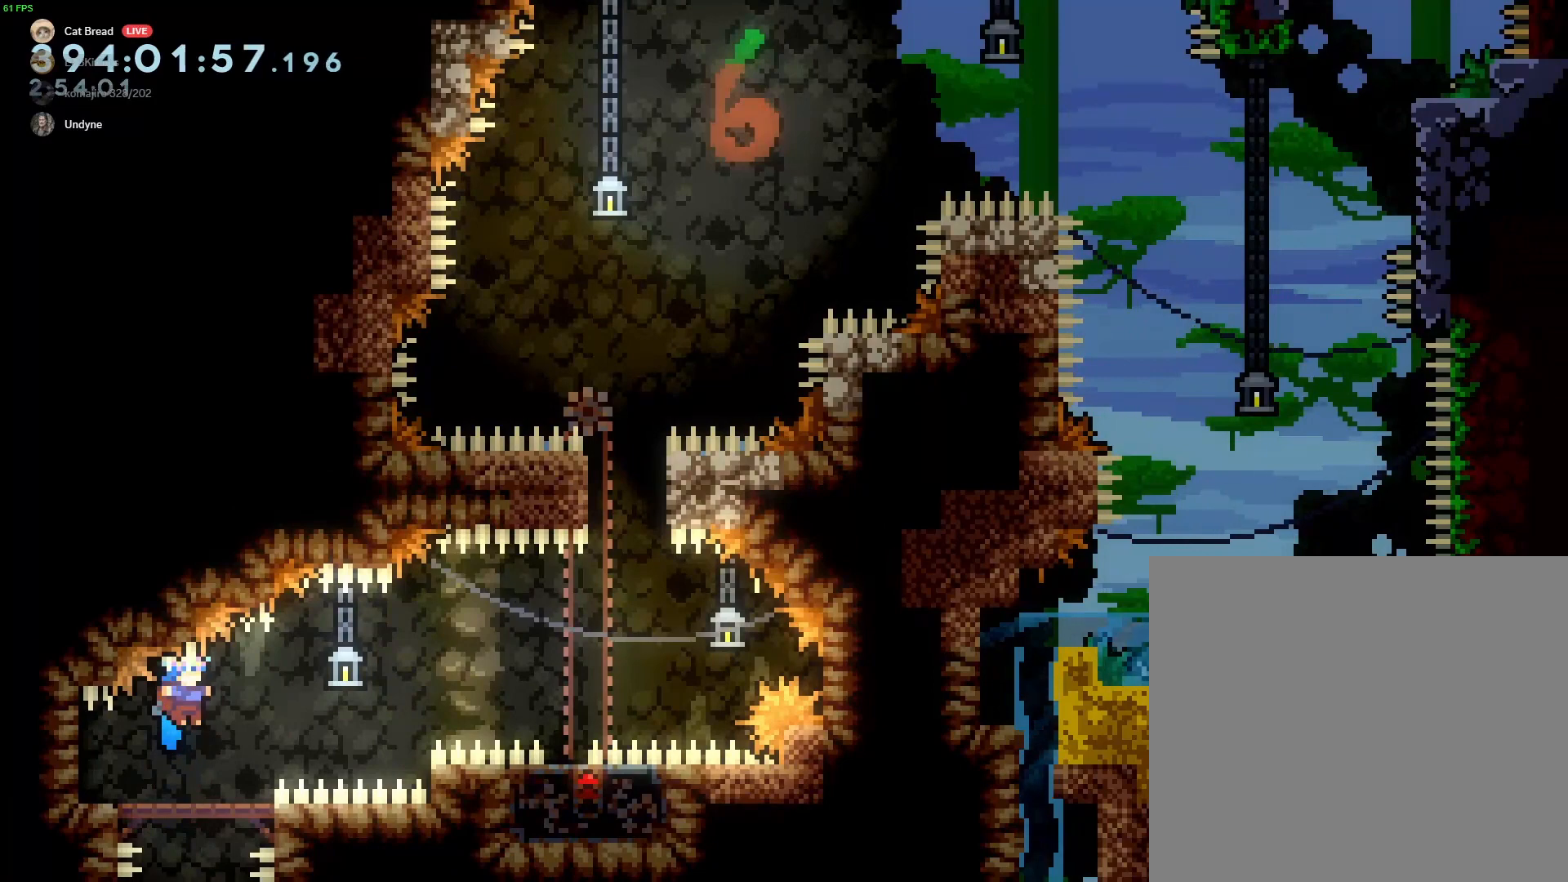
{"buttons": [], "left_stick": "right", "events": [[433, "left_stick", "right"]]}
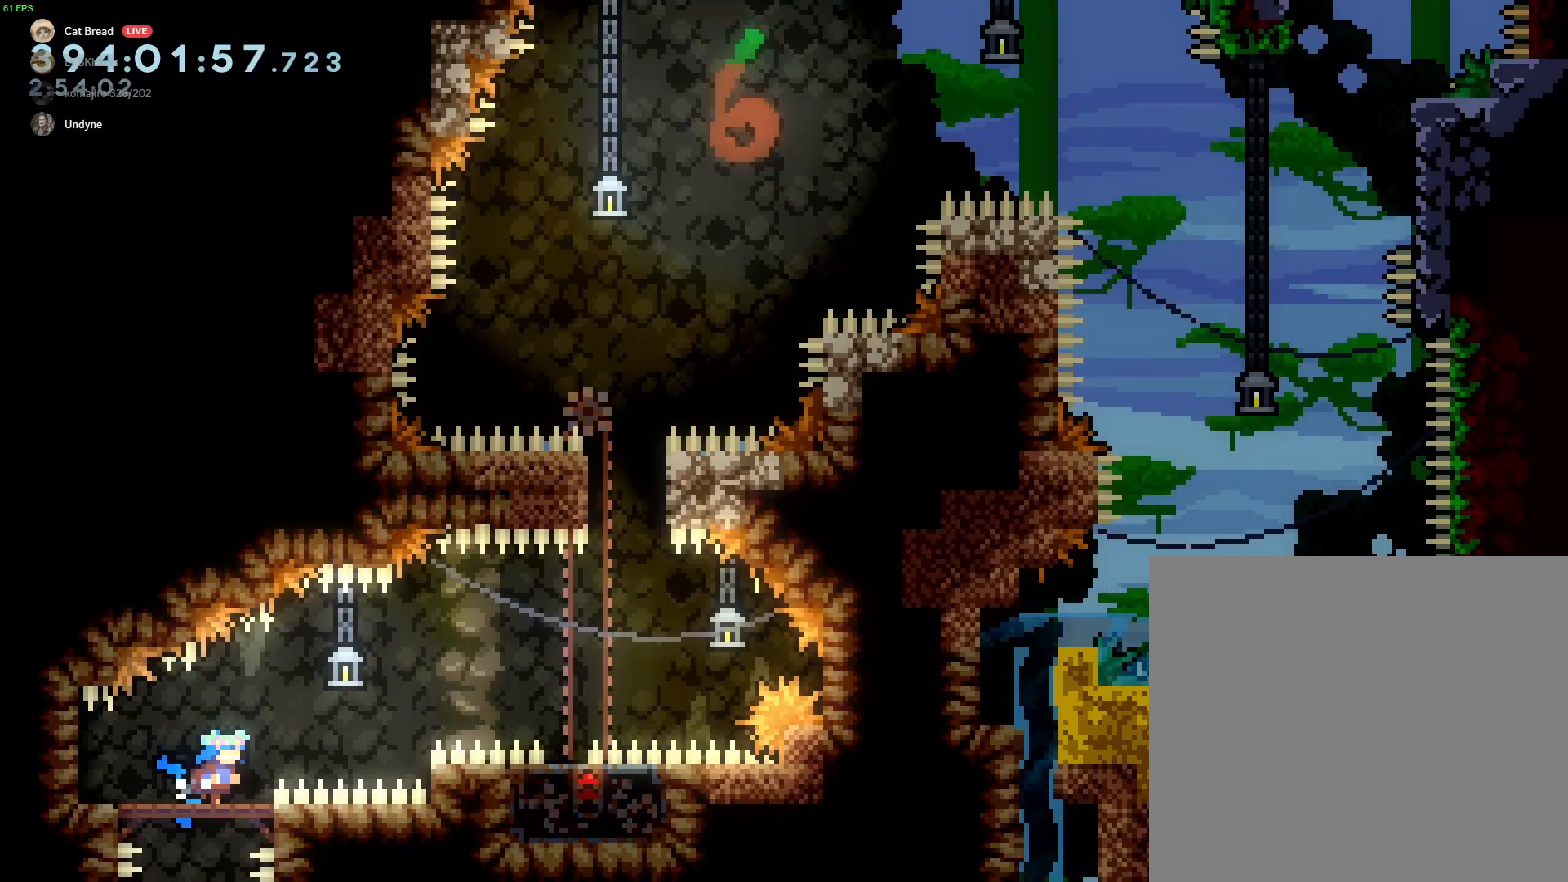
{"buttons": ["B", "R2"], "left_stick": "right", "events": [[33, "left_stick", "down-right"], [100, "B", "down"], [100, "R2", "down"], [200, "B", "up"], [367, "B", "down"], [500, "left_stick", "right"]]}
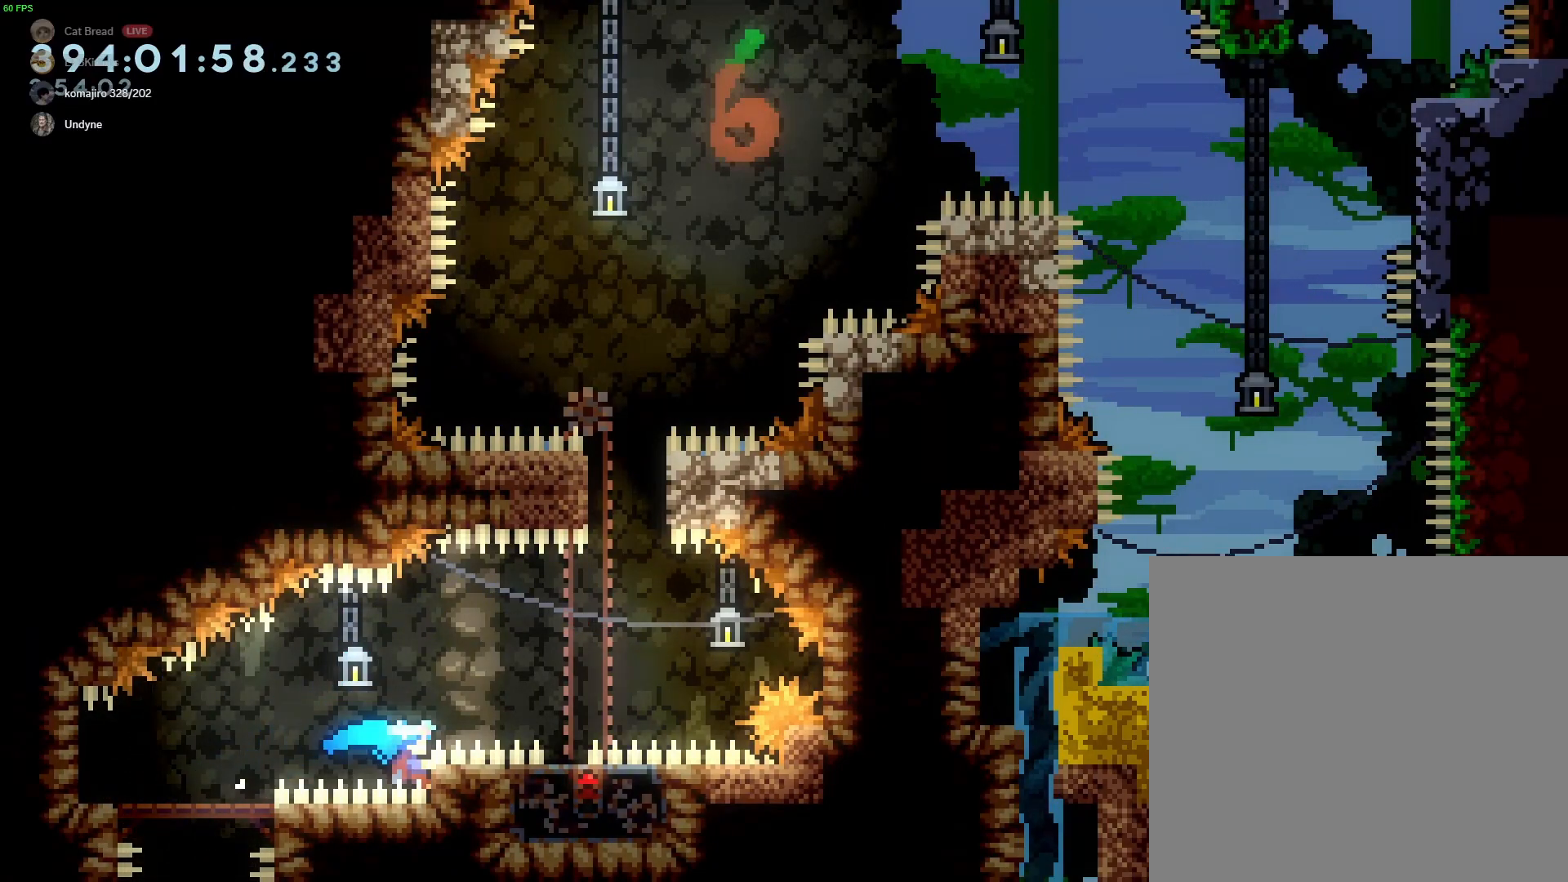
{"buttons": ["B", "R2"], "left_stick": "right", "events": [[167, "B", "up"], [233, "B", "down"], [300, "B", "up"], [367, "B", "down"]]}
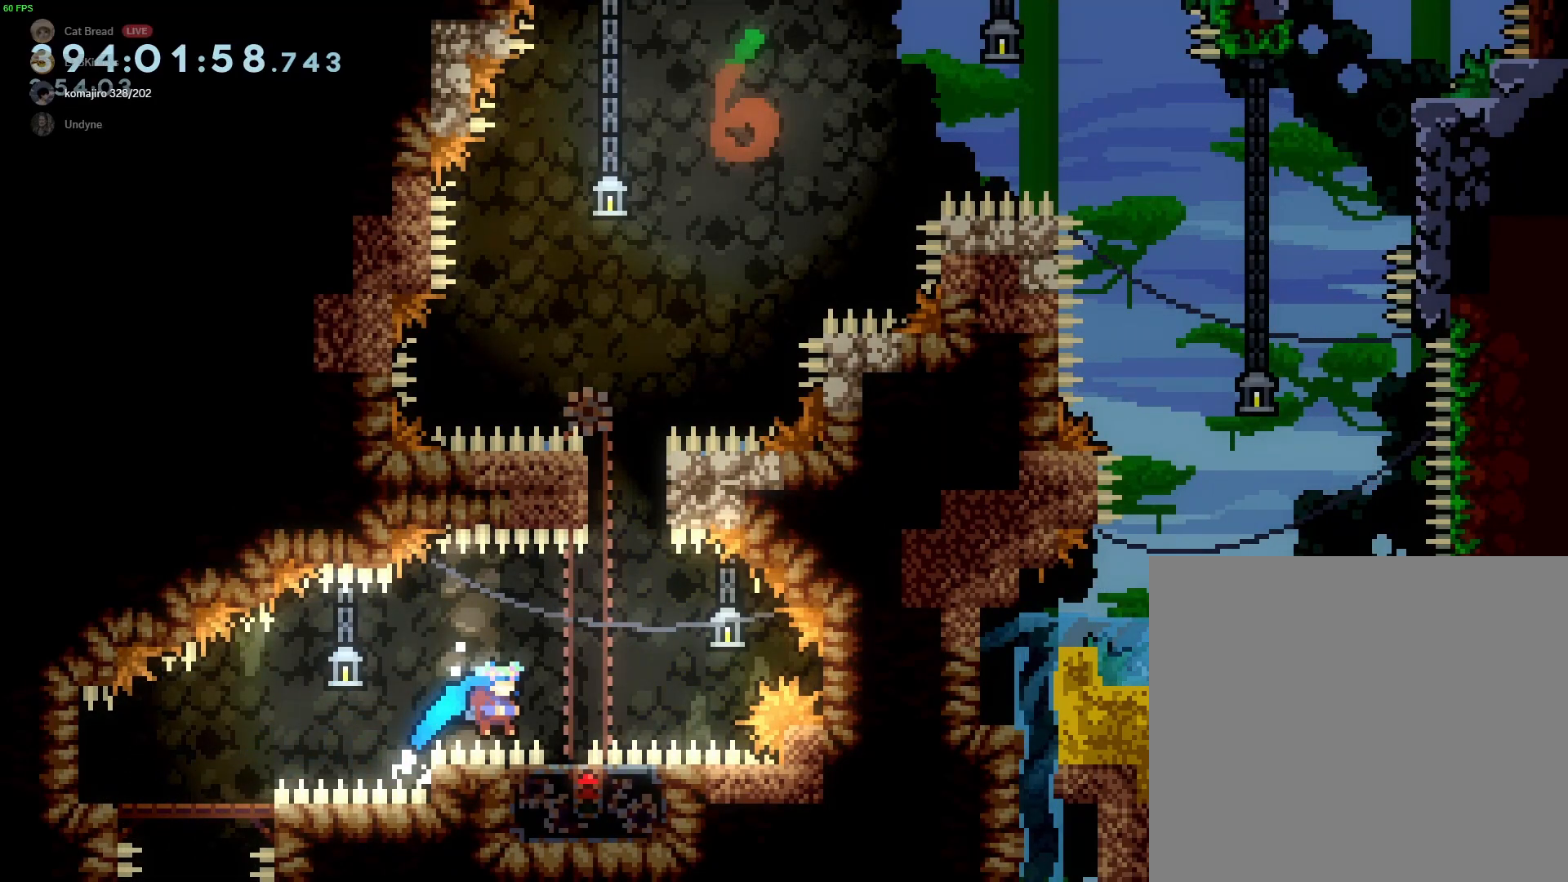
{"buttons": ["B", "R2"], "left_stick": "center", "events": [[167, "B", "up"], [267, "B", "down"], [333, "B", "up"], [333, "left_stick", "center"], [433, "B", "down"]]}
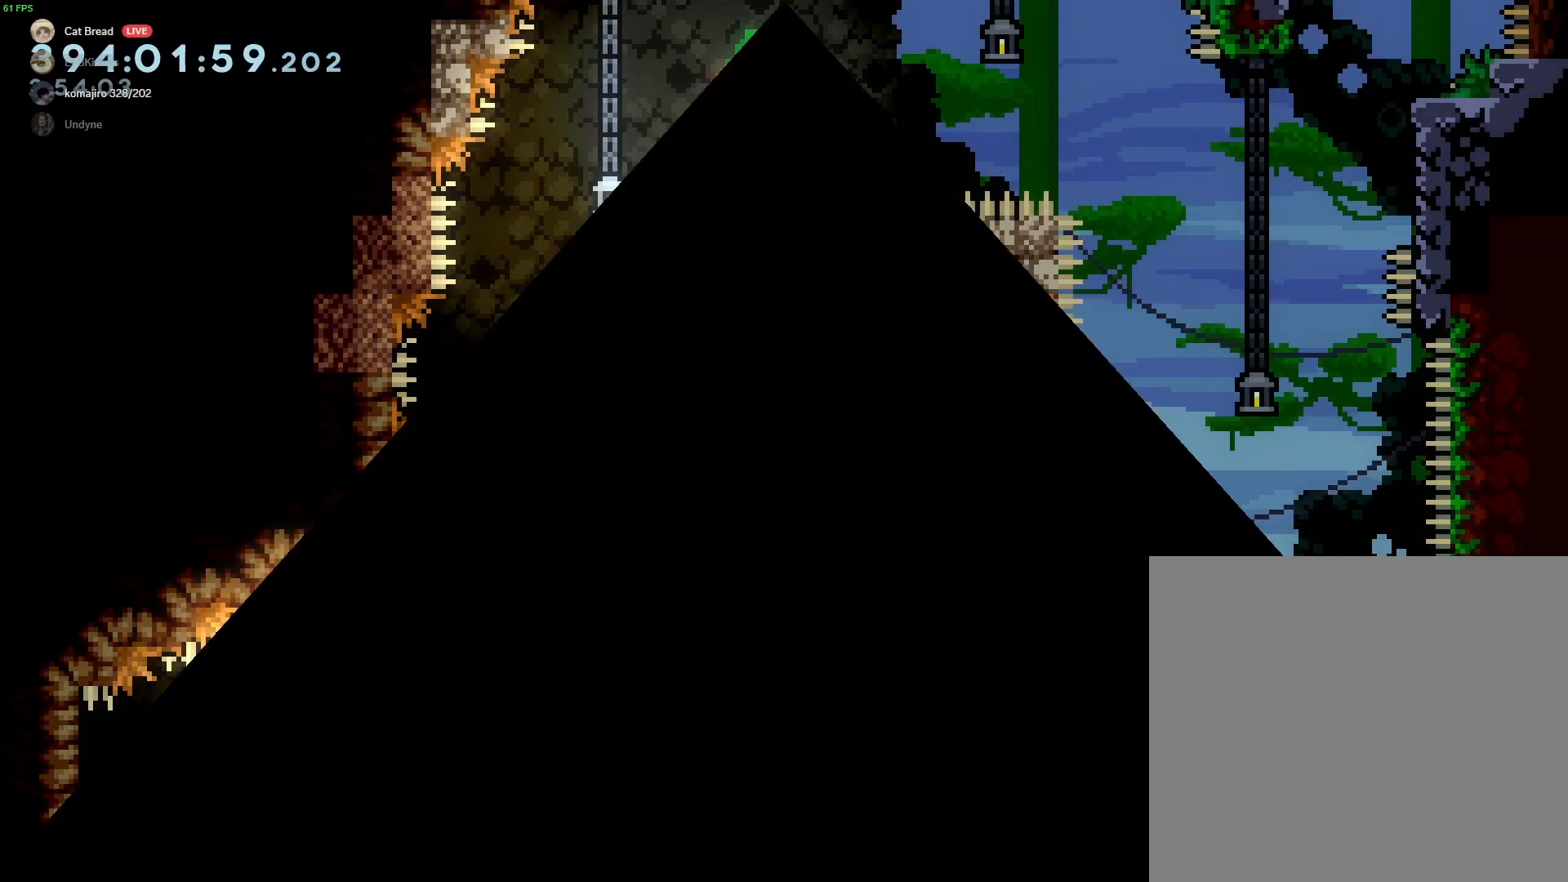
{"buttons": ["B"], "left_stick": "center", "events": [[33, "B", "up"], [133, "B", "down"], [133, "R2", "up"], [200, "B", "up"], [300, "B", "down"], [367, "B", "up"], [433, "B", "down"]]}
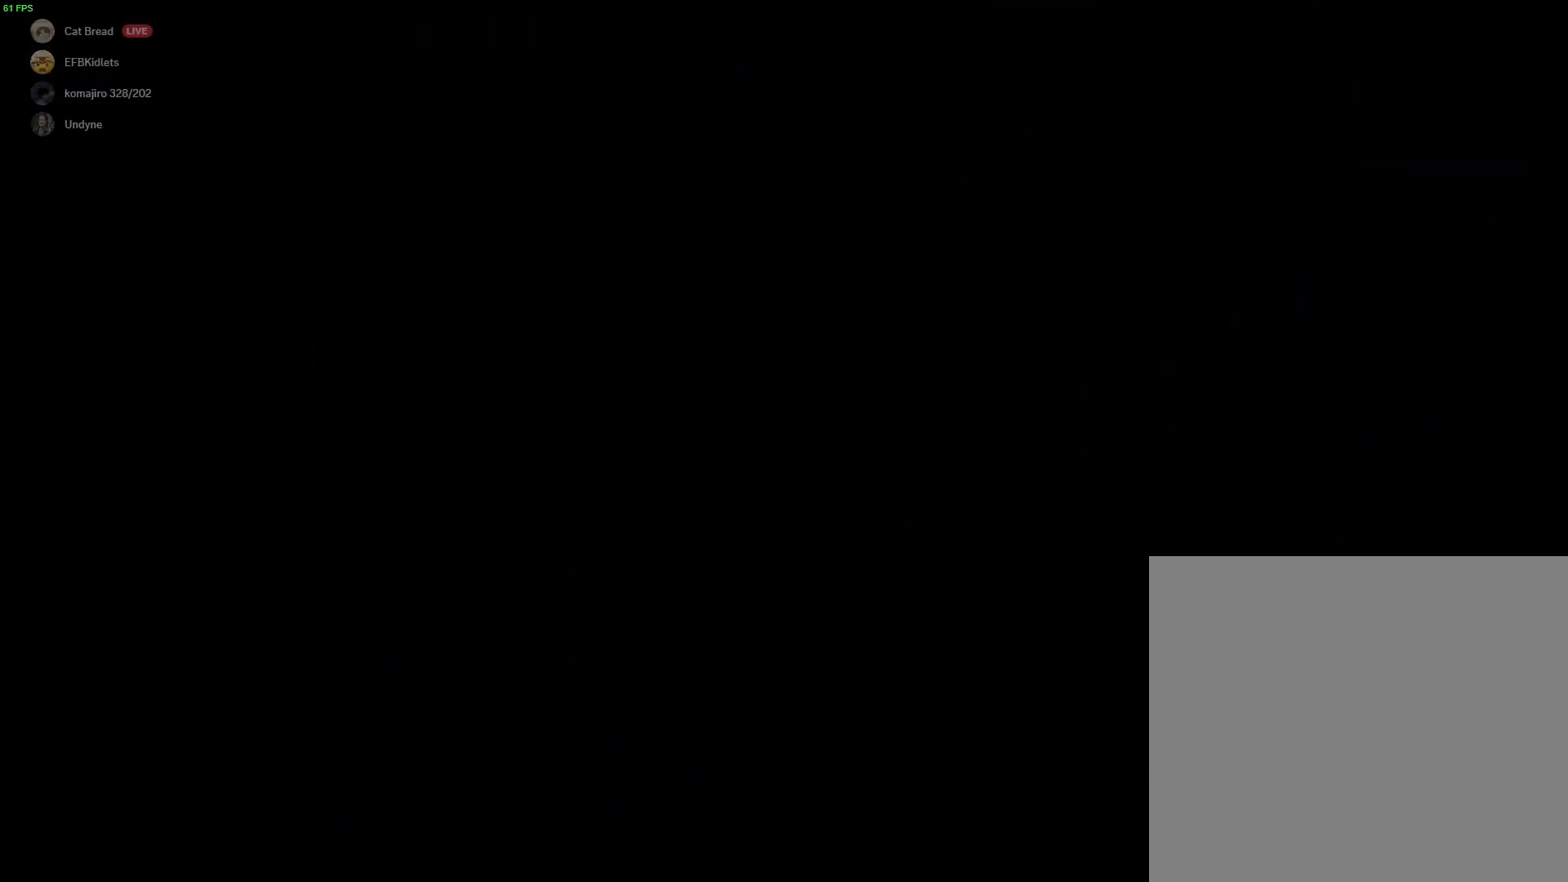
{"buttons": [], "left_stick": "center", "events": [[467, "B", "up"]]}
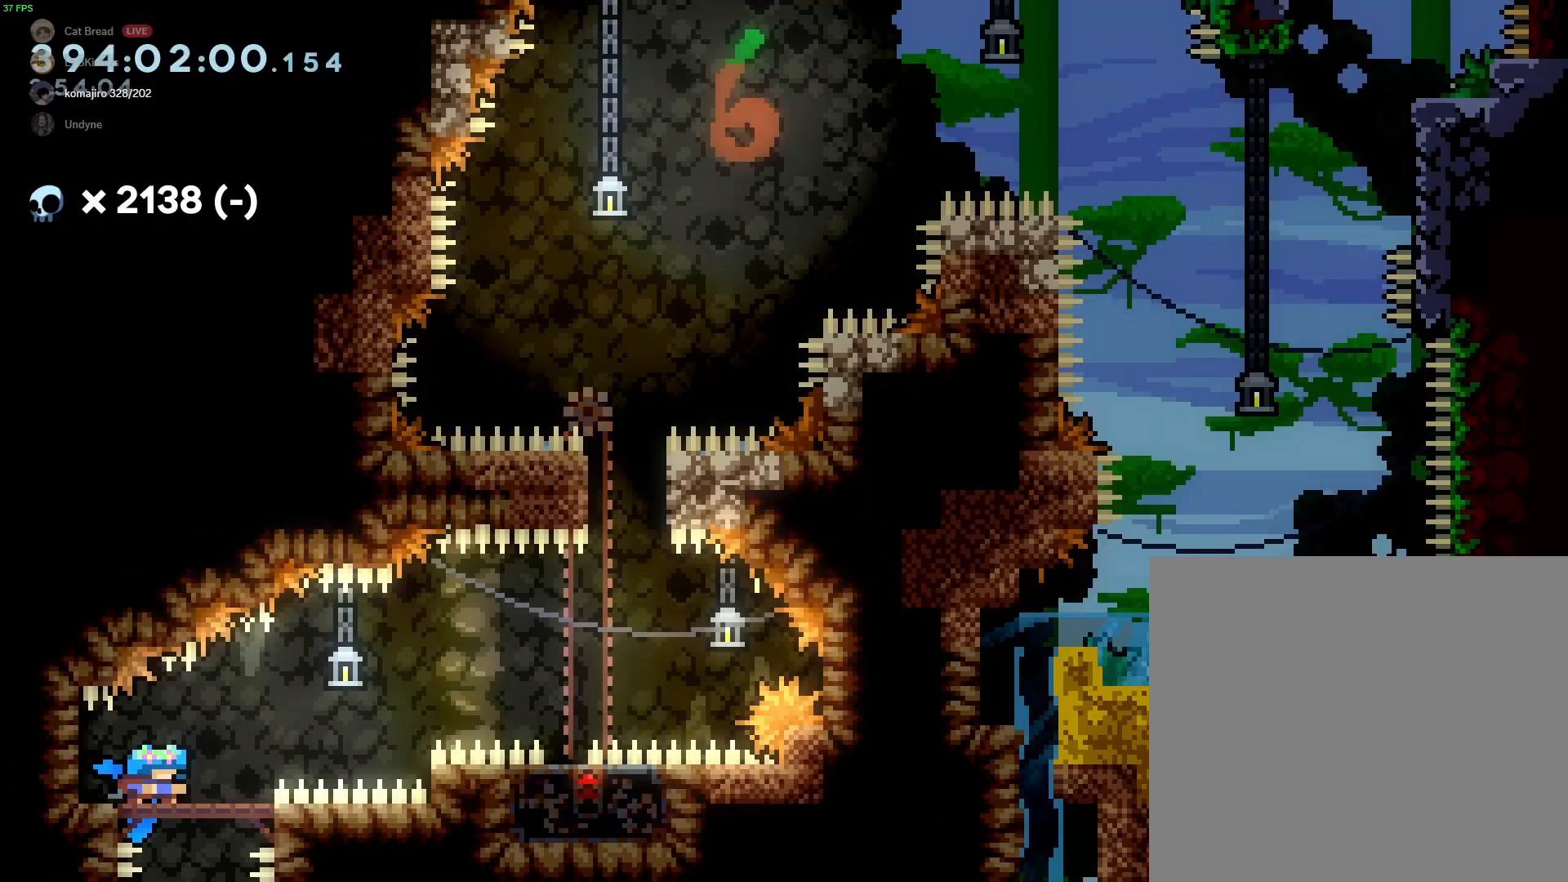
{"buttons": [], "left_stick": "center", "events": []}
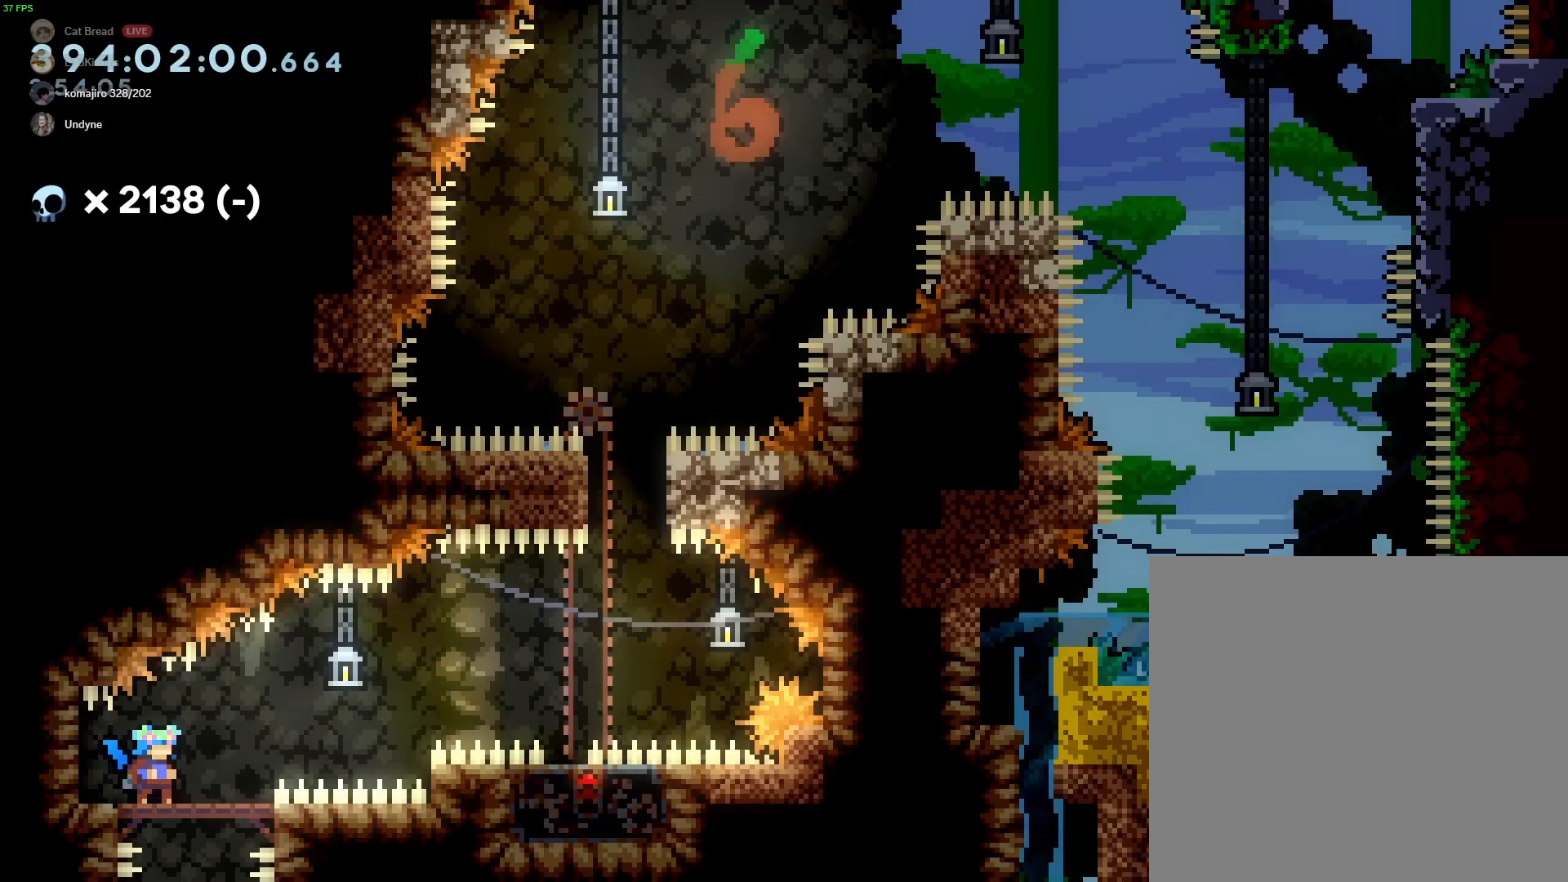
{"buttons": [], "left_stick": "center", "events": []}
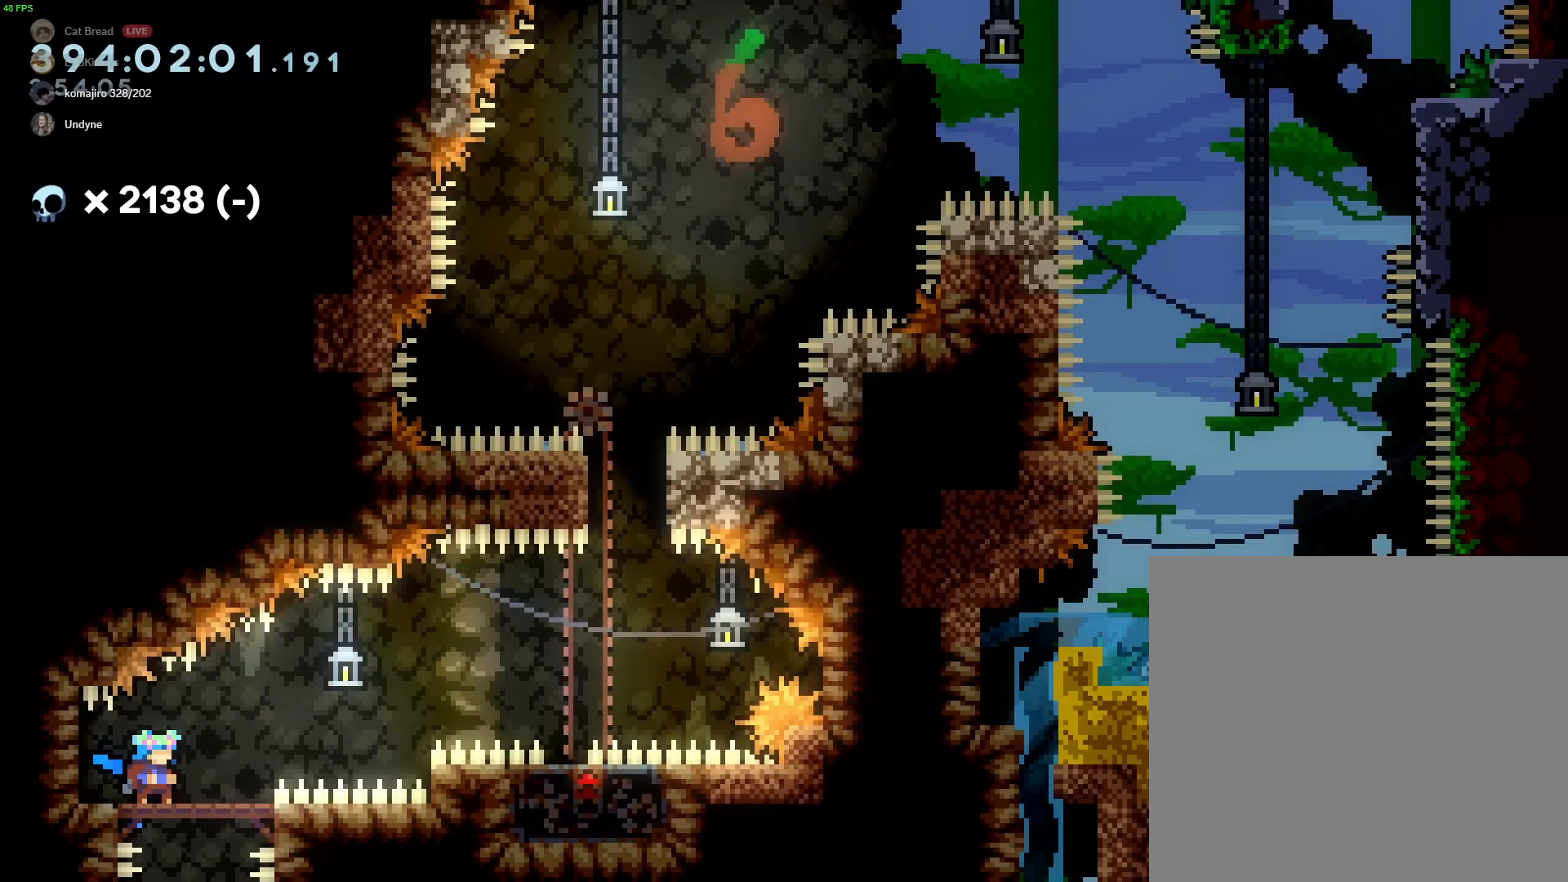
{"buttons": [], "left_stick": "center", "events": [[333, "X", "down"], [433, "X", "up"]]}
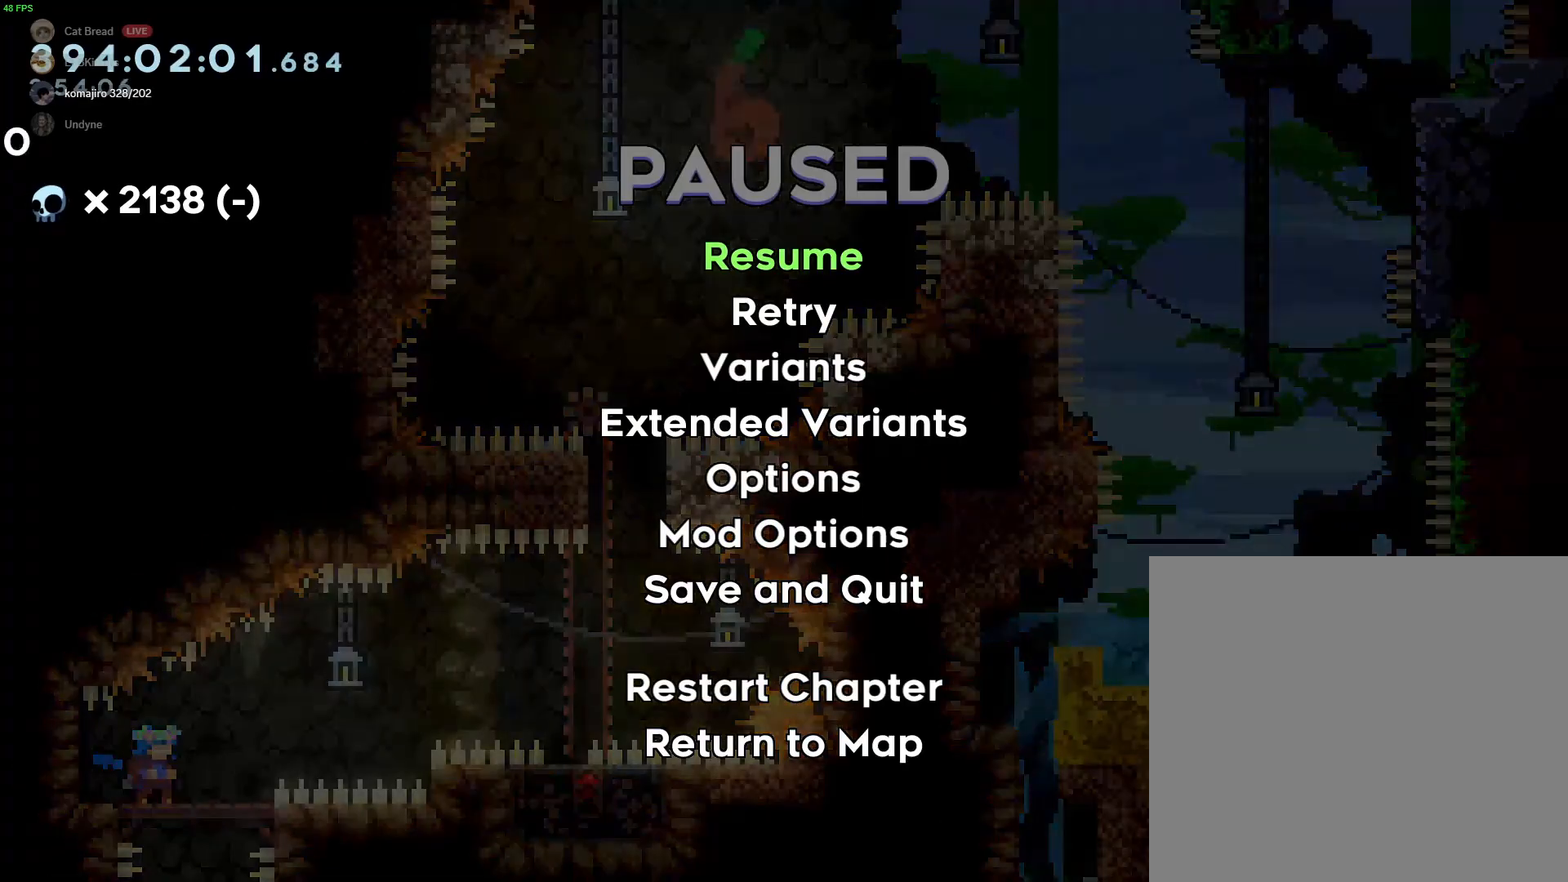
{"buttons": [], "left_stick": "center", "events": []}
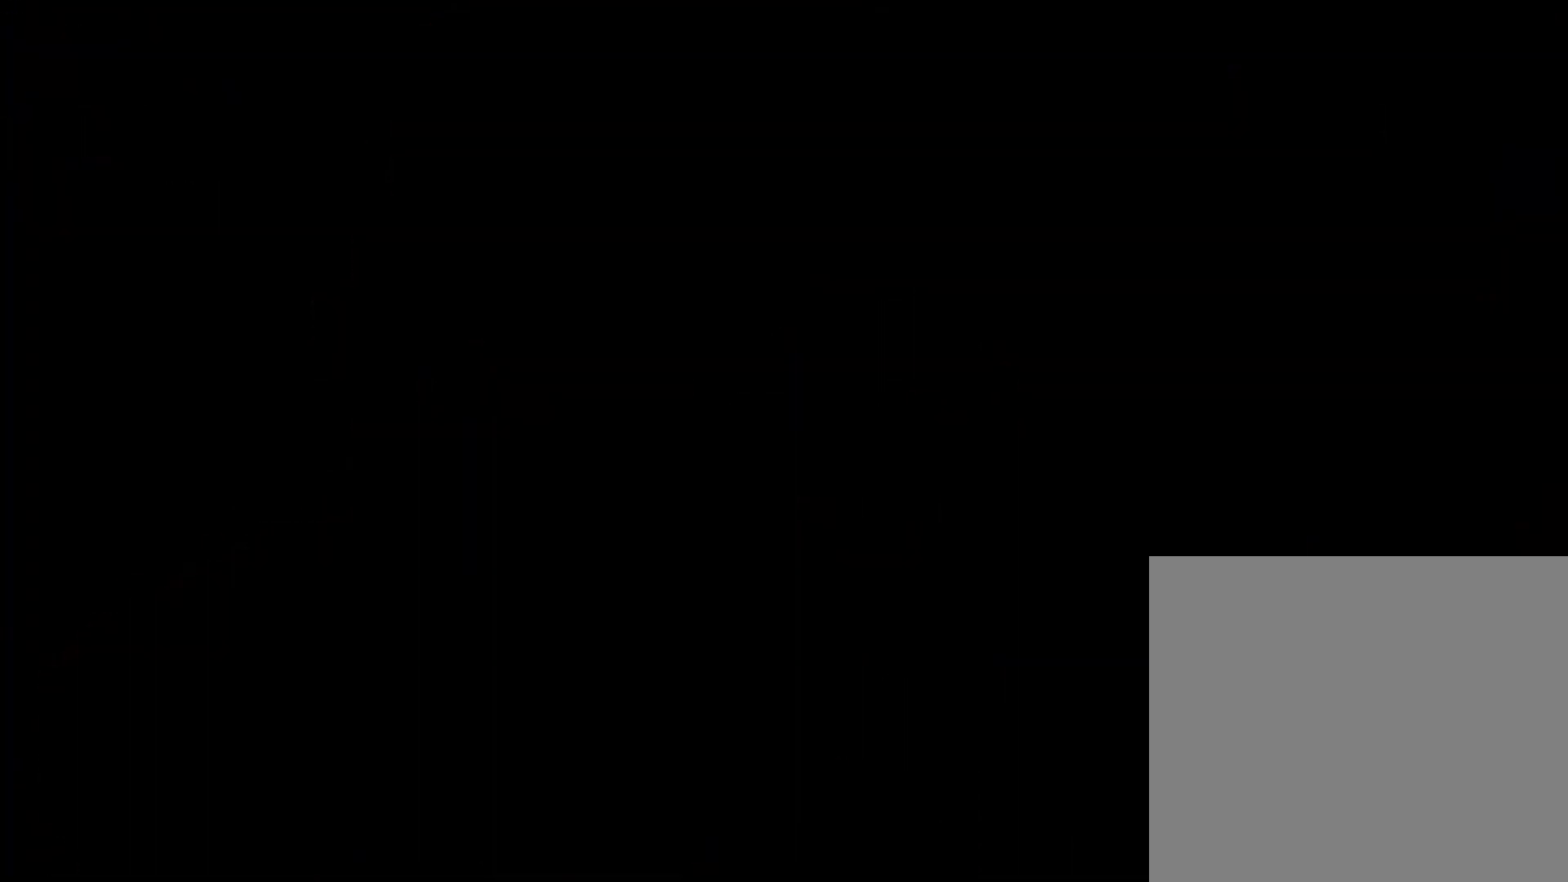
{"buttons": [], "left_stick": "center", "events": []}
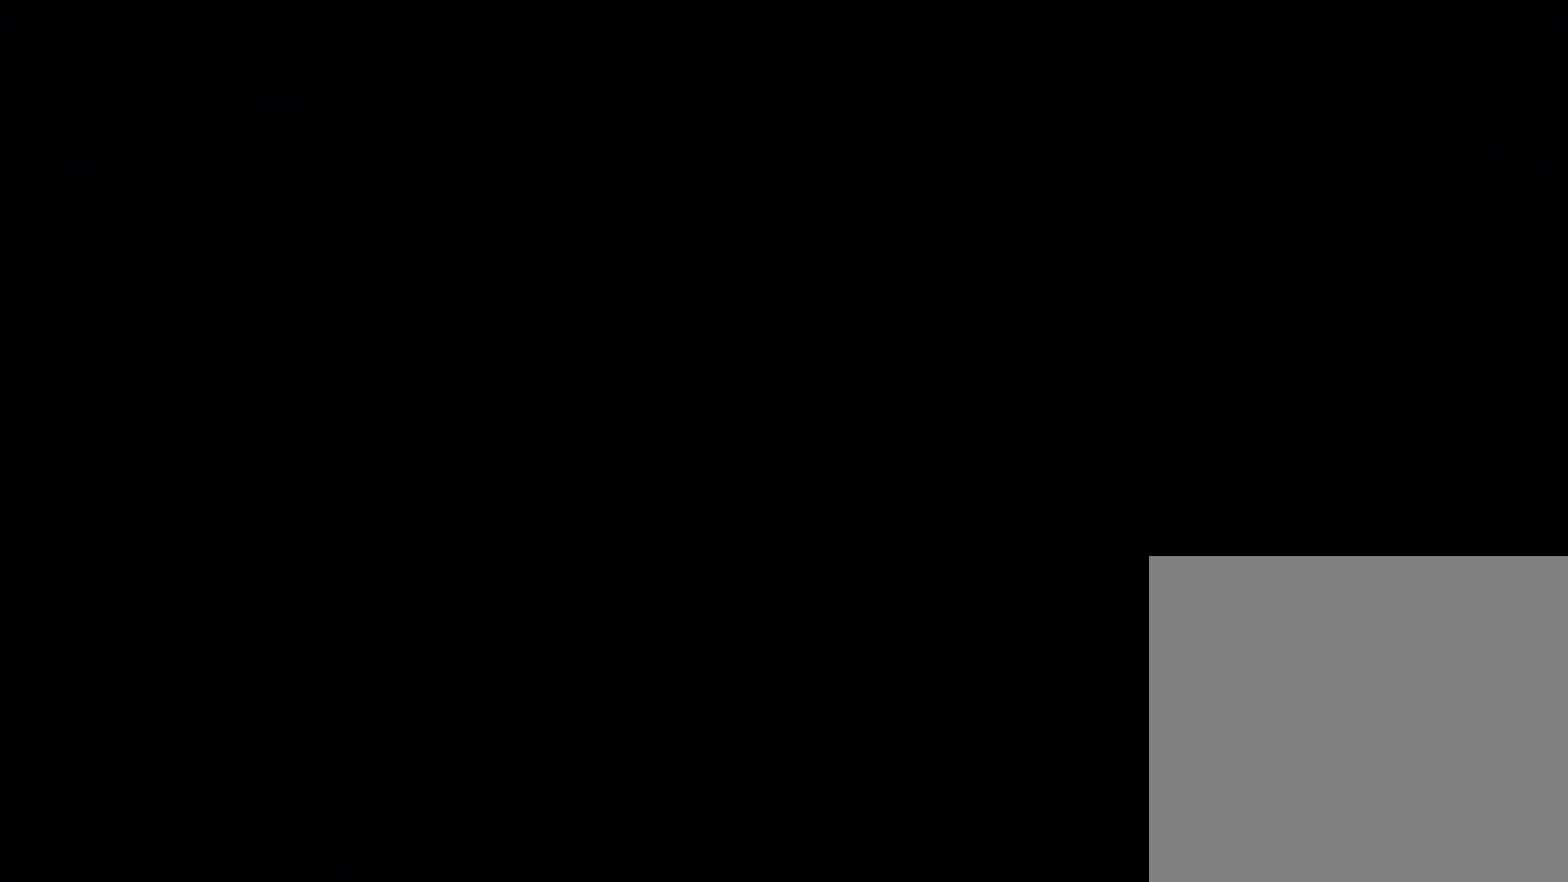
{"buttons": [], "left_stick": "center", "events": []}
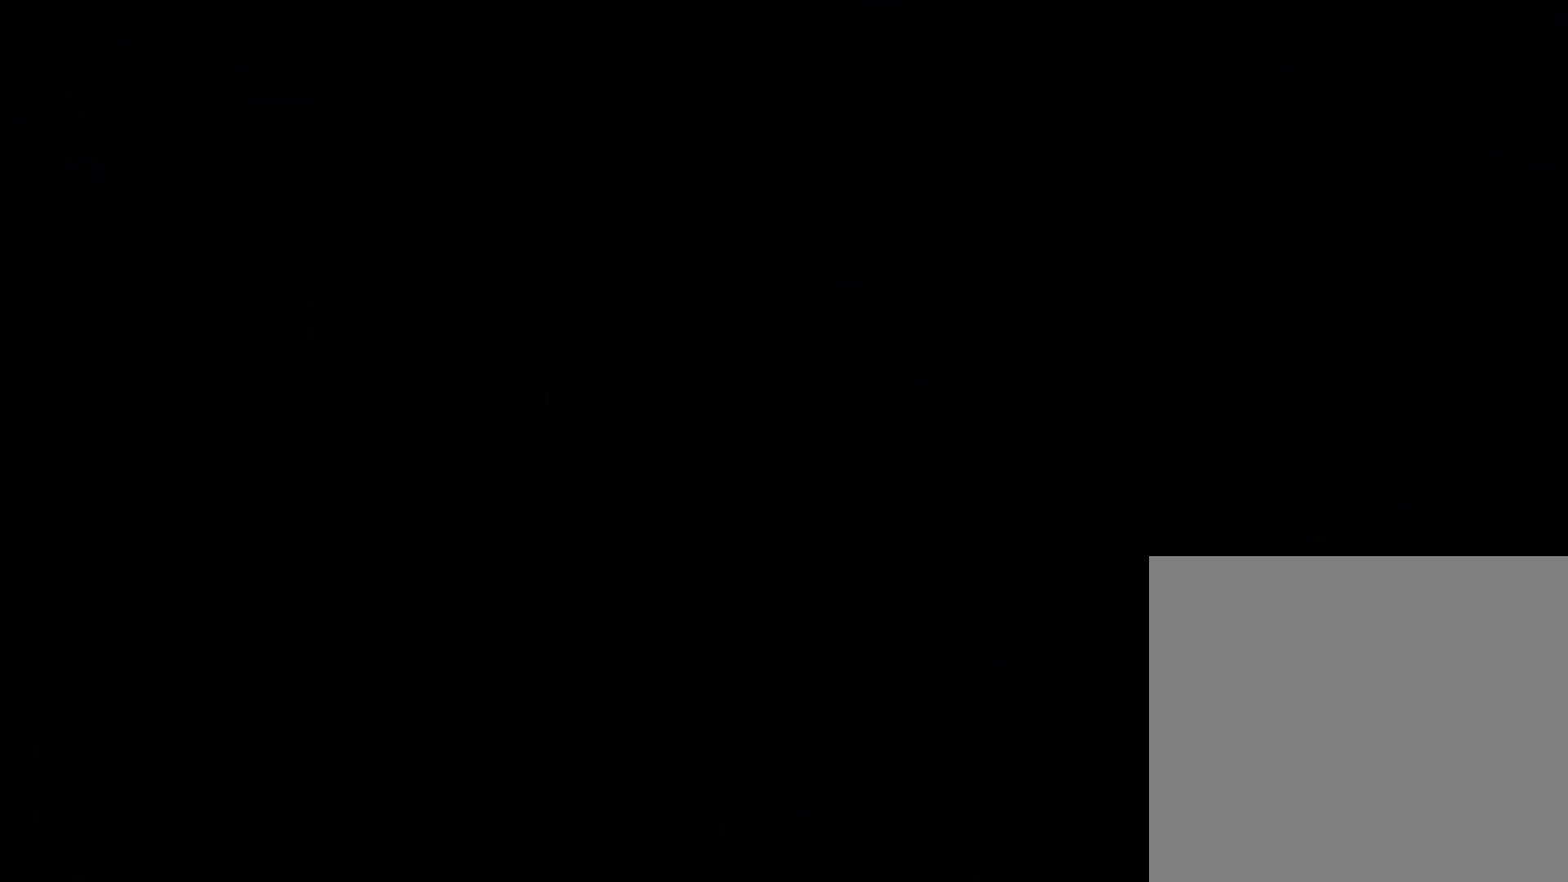
{"buttons": ["B"], "left_stick": "center", "events": [[500, "B", "down"]]}
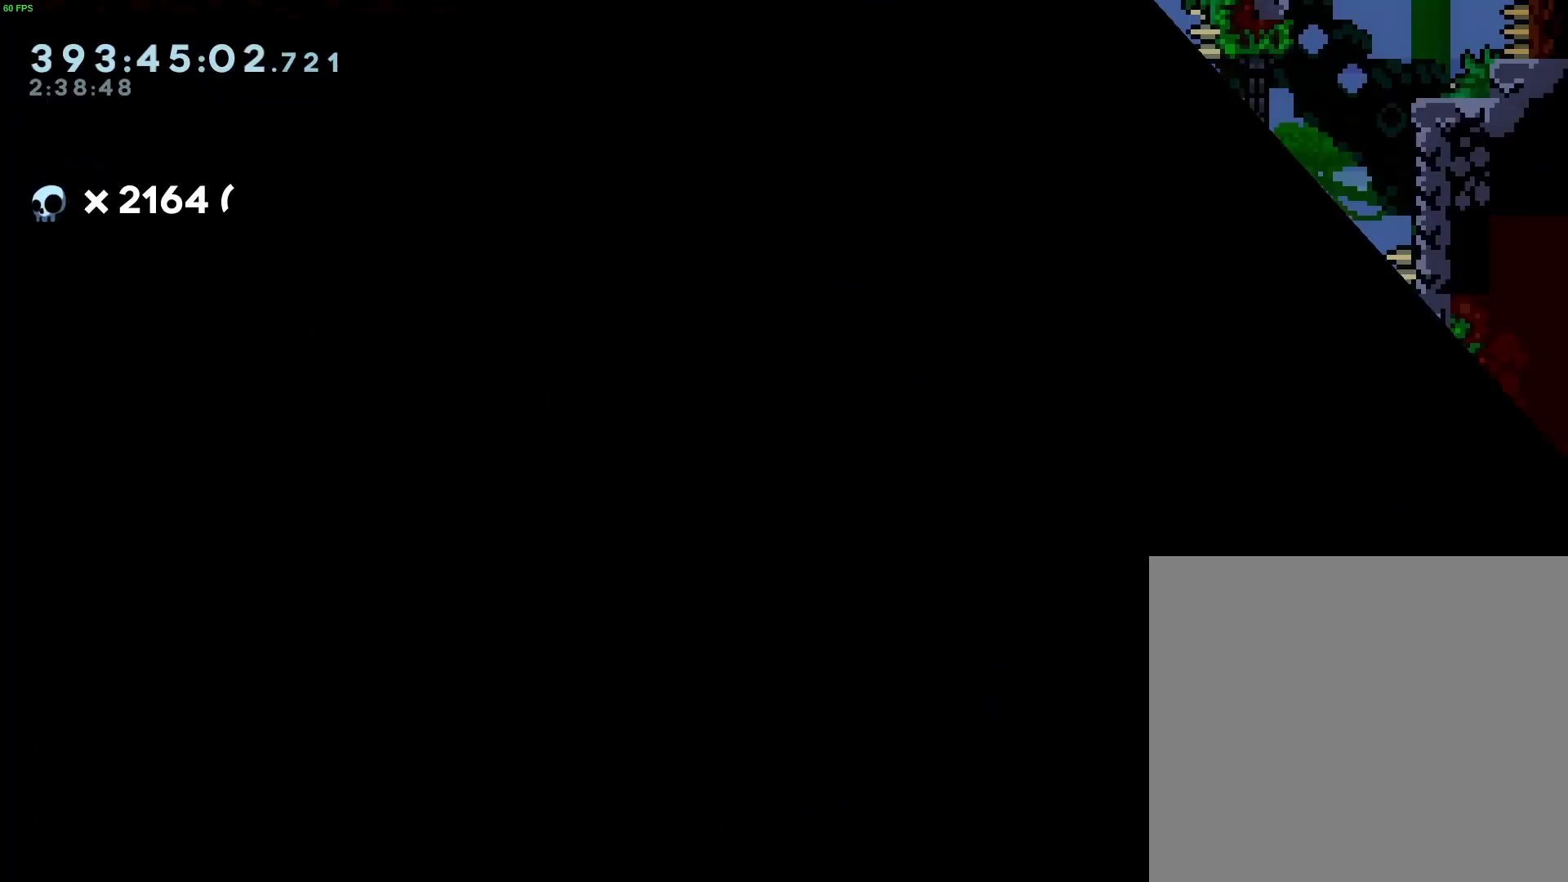
{"buttons": [], "left_stick": "down-right", "events": [[100, "B", "up"], [133, "B", "down"], [233, "B", "up"], [400, "left_stick", "down-right"]]}
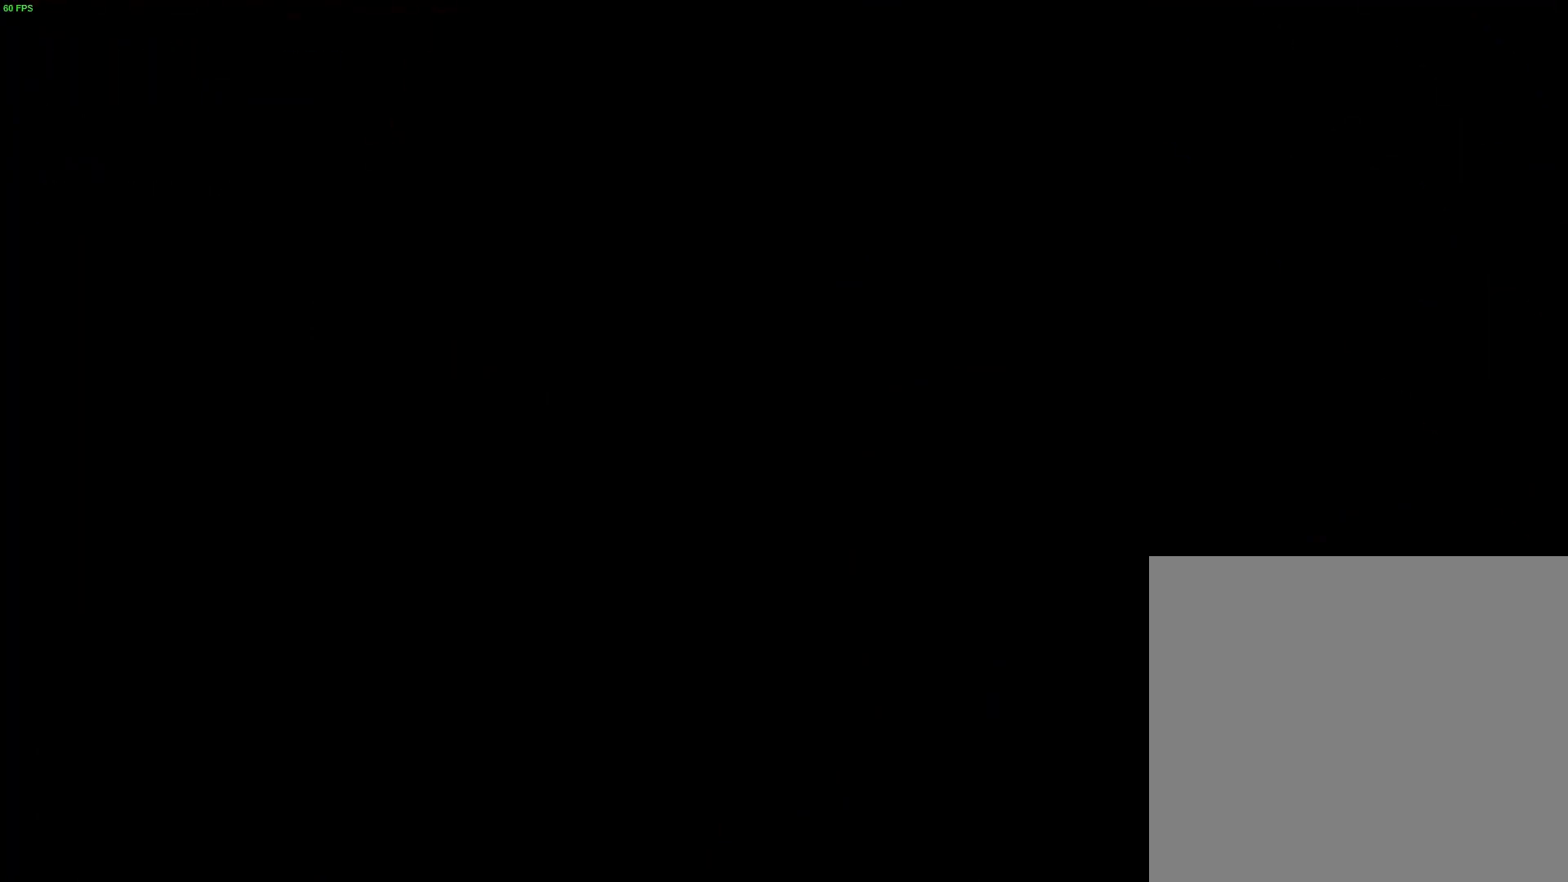
{"buttons": ["B"], "left_stick": "down-right", "events": [[467, "B", "down"]]}
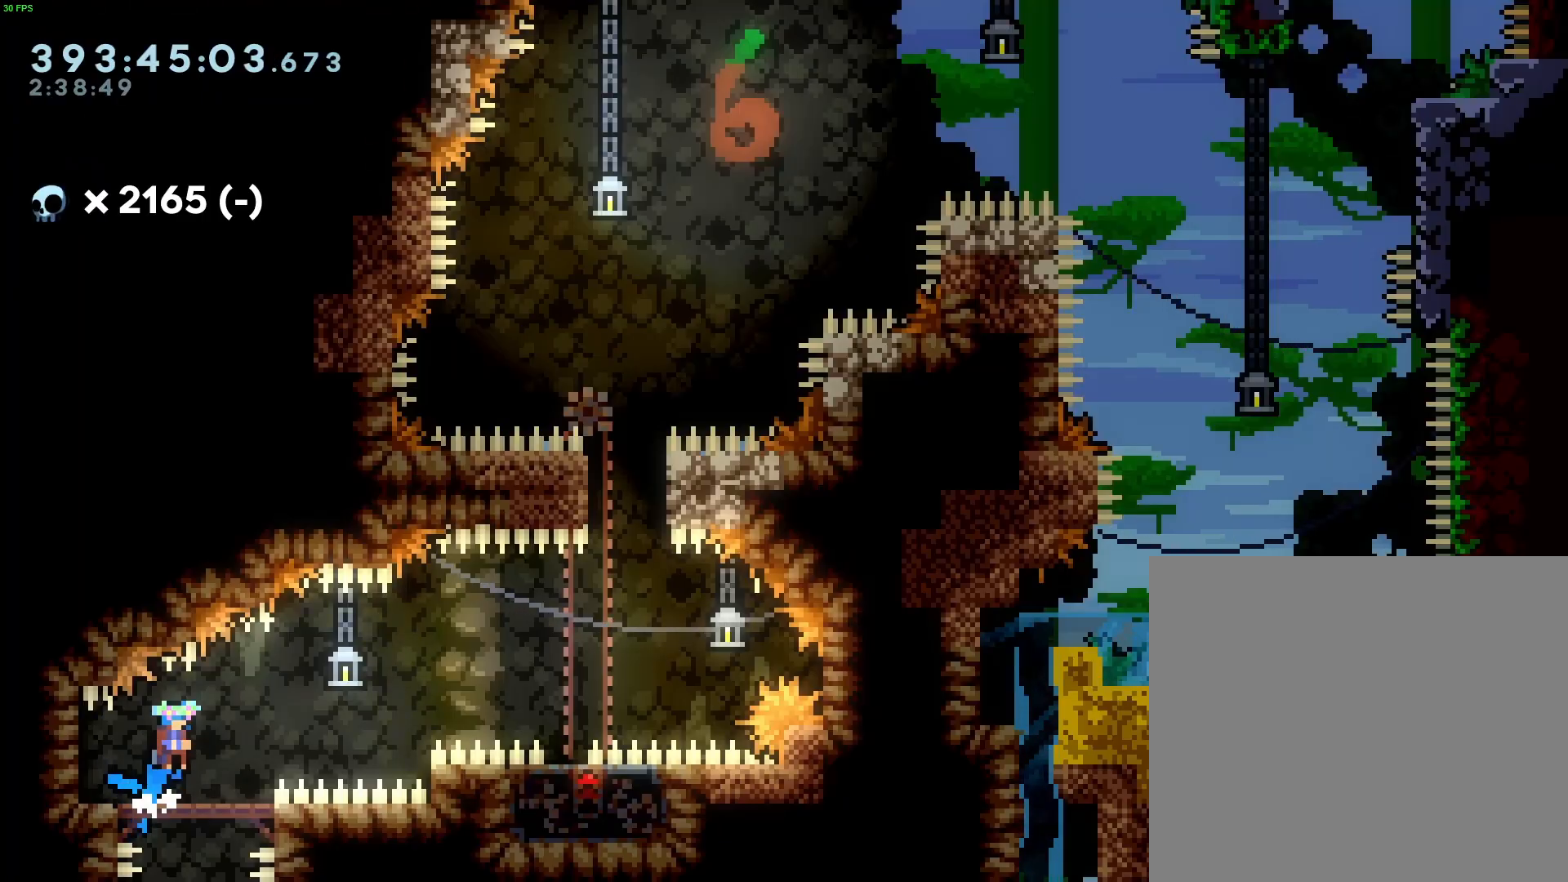
{"buttons": ["B", "R2"], "left_stick": "right", "events": [[167, "R2", "down"], [333, "left_stick", "right"]]}
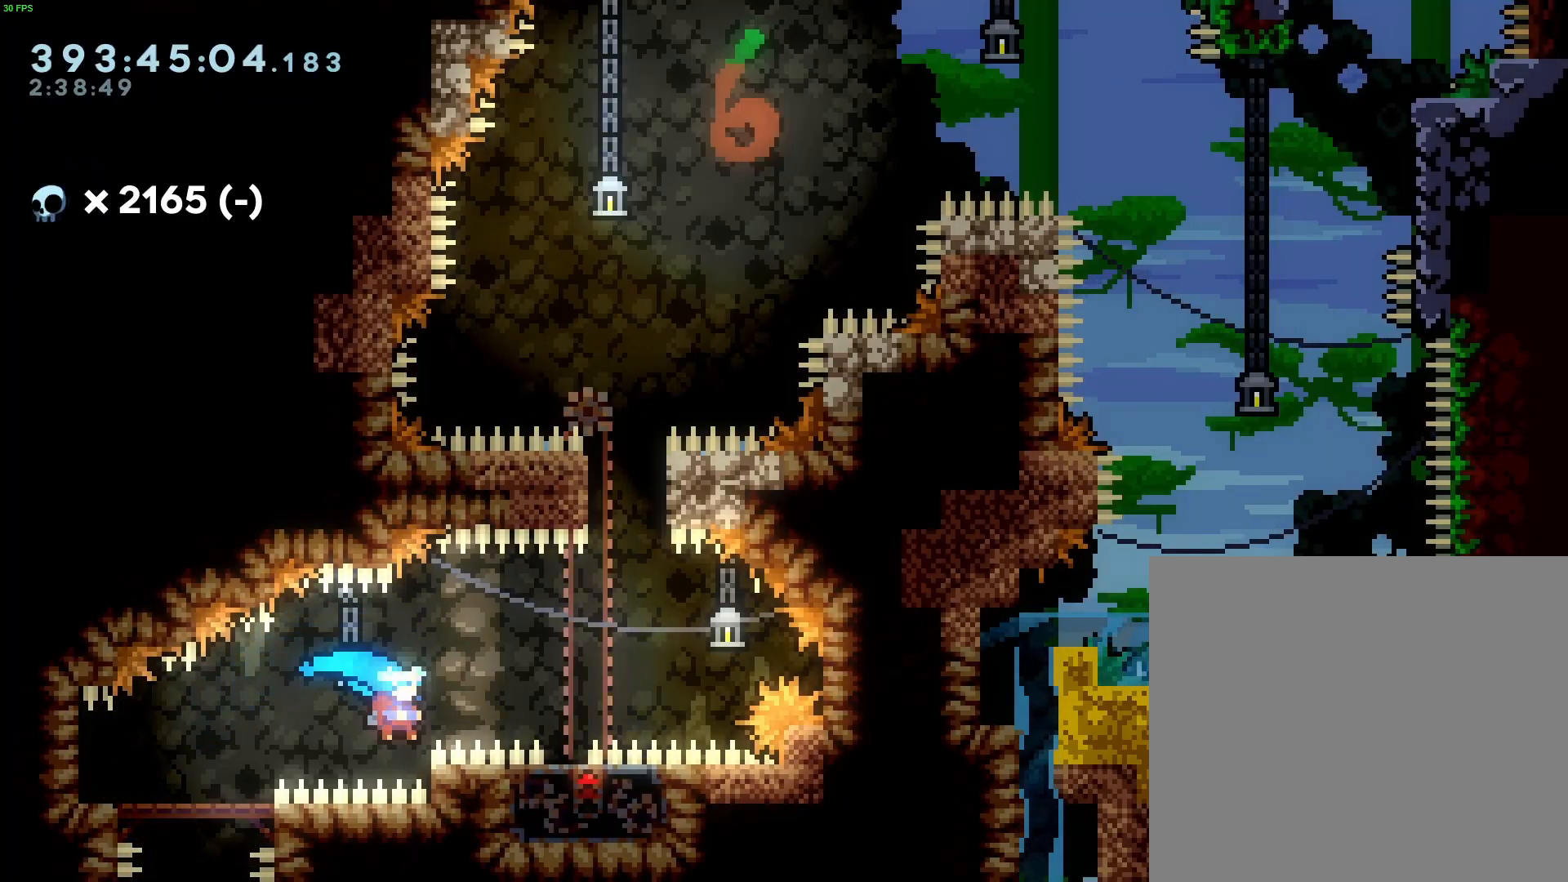
{"buttons": ["B", "R2"], "left_stick": "right", "events": [[67, "B", "up"], [200, "B", "down"]]}
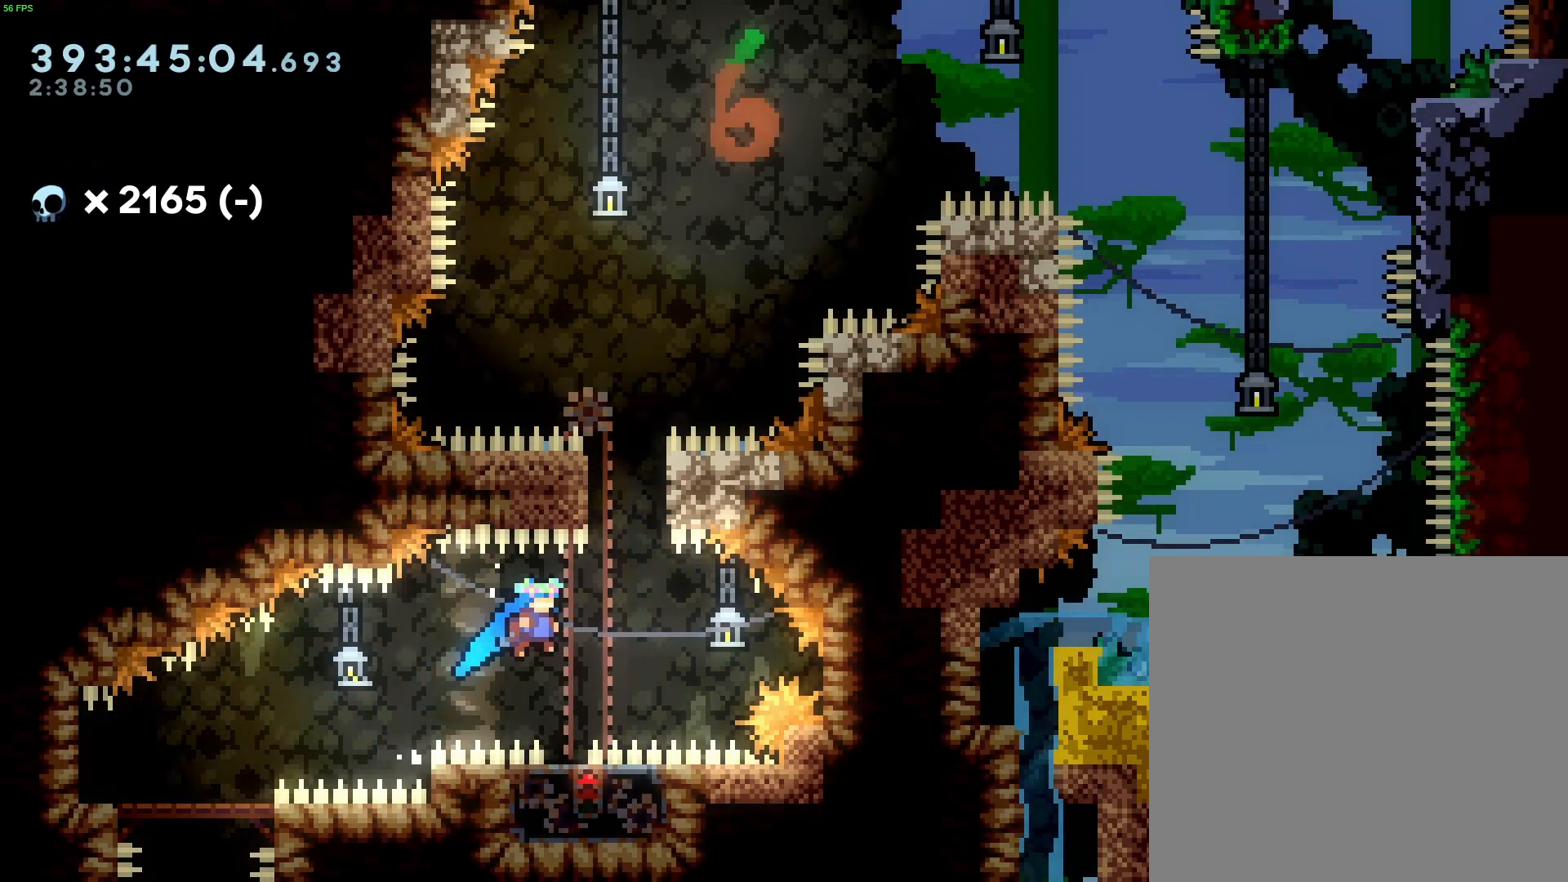
{"buttons": ["B"], "left_stick": "down", "events": [[33, "R2", "up"], [67, "B", "up"], [67, "left_stick", "center"], [133, "left_stick", "down"], [467, "B", "down"]]}
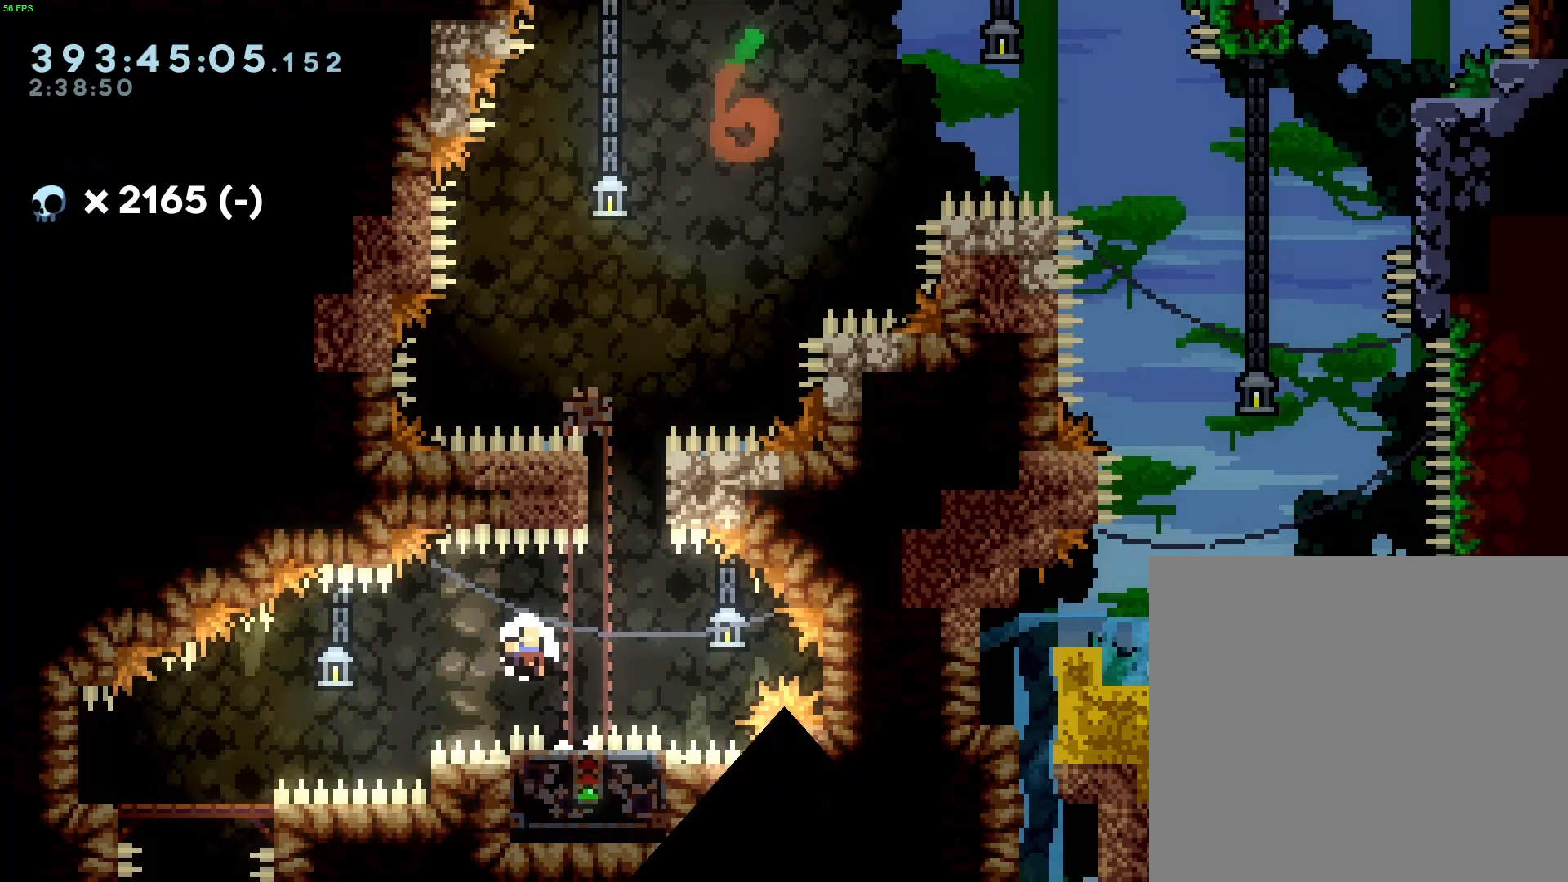
{"buttons": [], "left_stick": "down-right", "events": [[67, "left_stick", "down-right"], [167, "left_stick", "center"], [200, "B", "up"], [300, "B", "down"], [367, "B", "up"], [400, "left_stick", "down-right"]]}
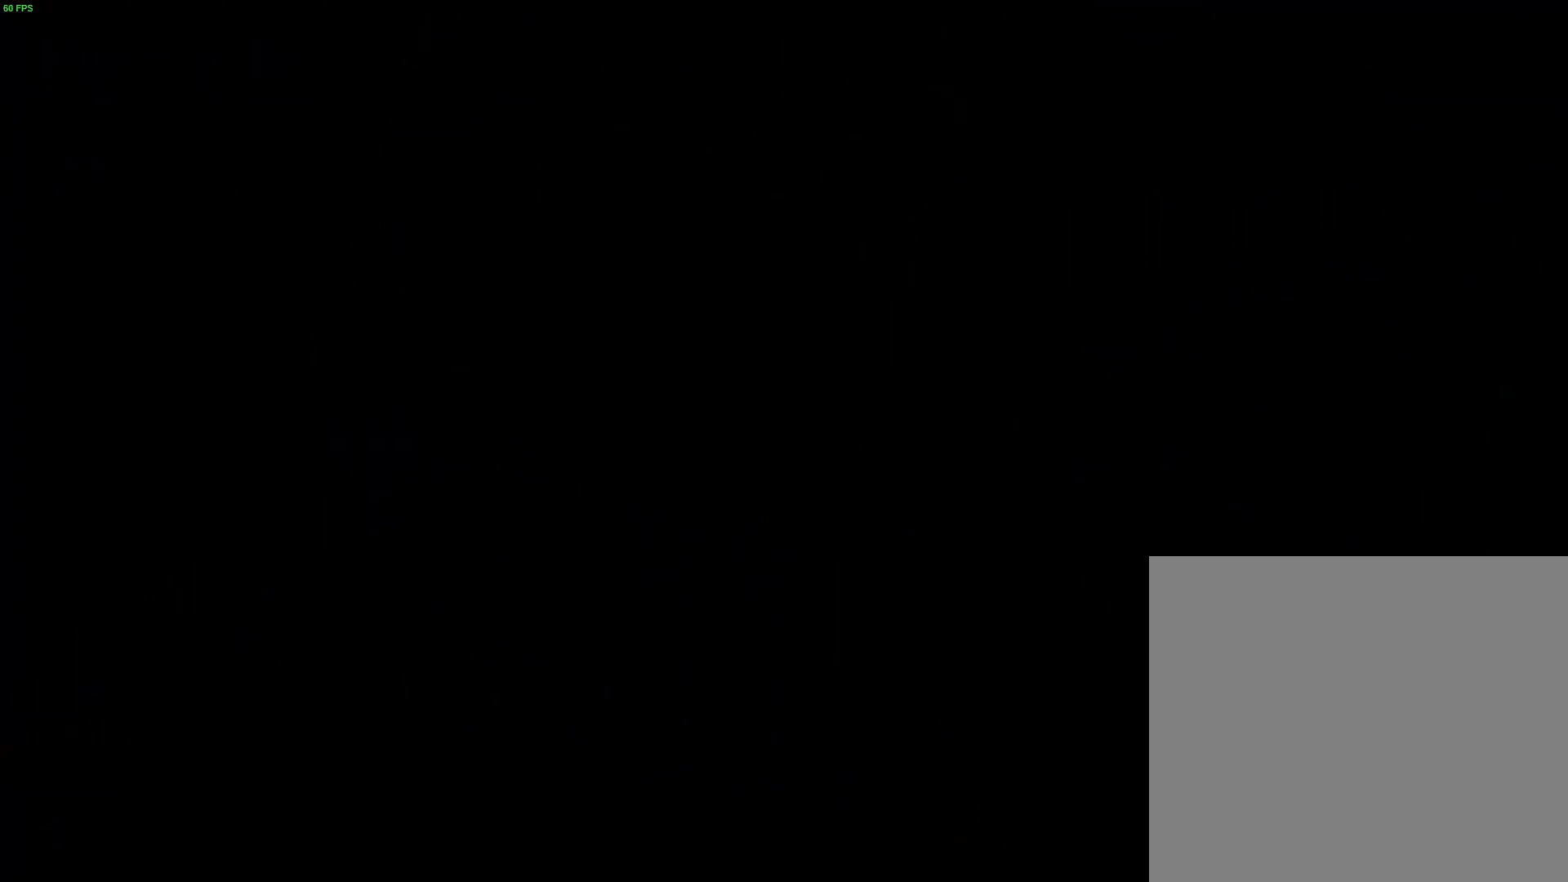
{"buttons": [], "left_stick": "down-right", "events": []}
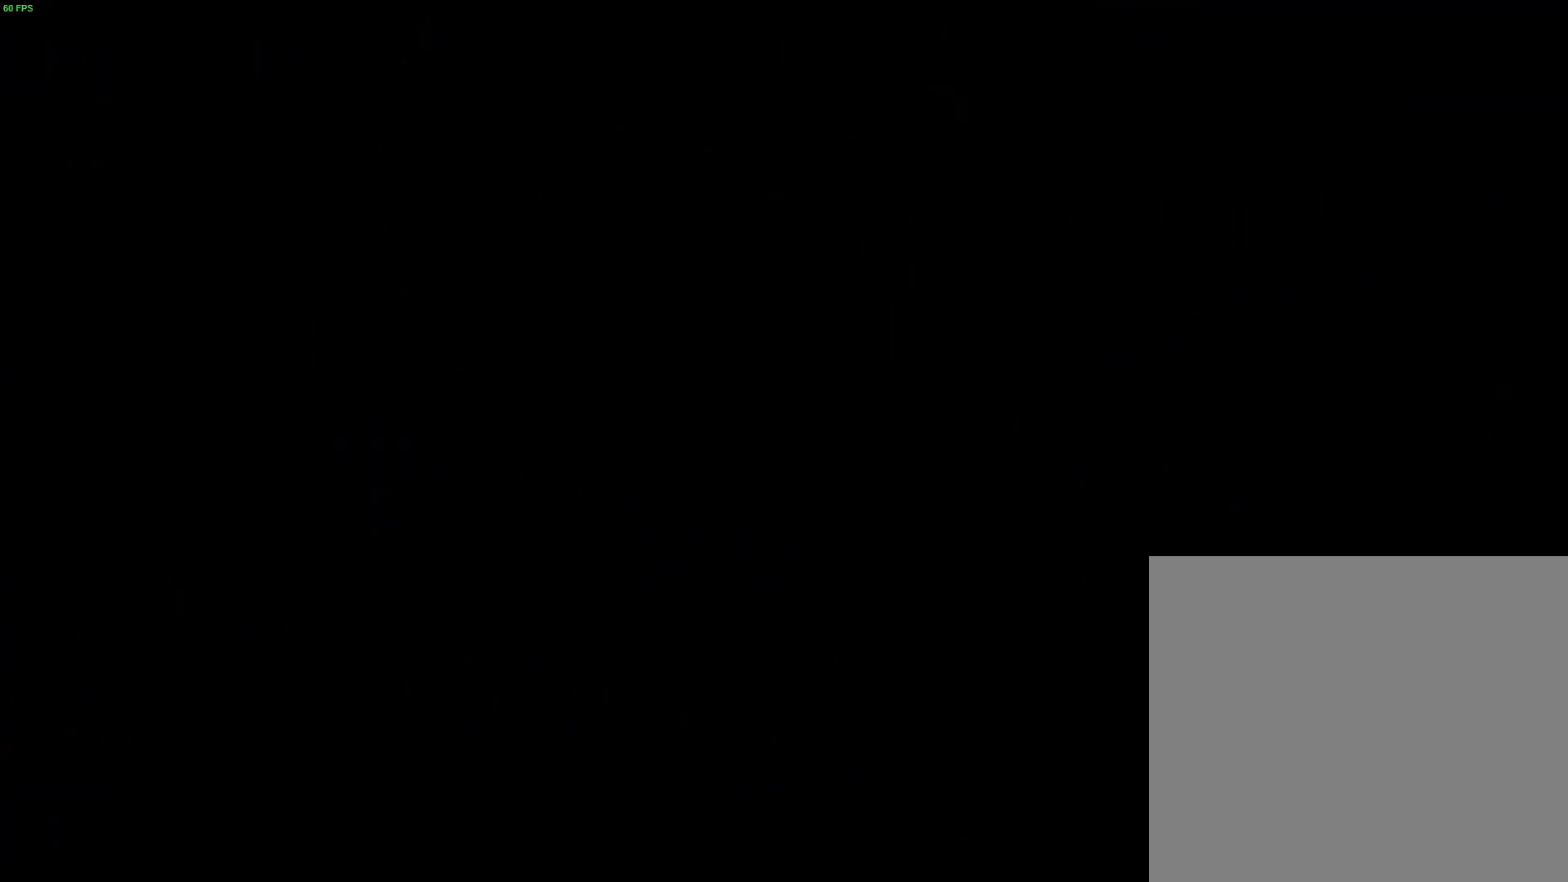
{"buttons": ["B", "R2"], "left_stick": "down-right", "events": [[200, "B", "down"], [367, "R2", "down"]]}
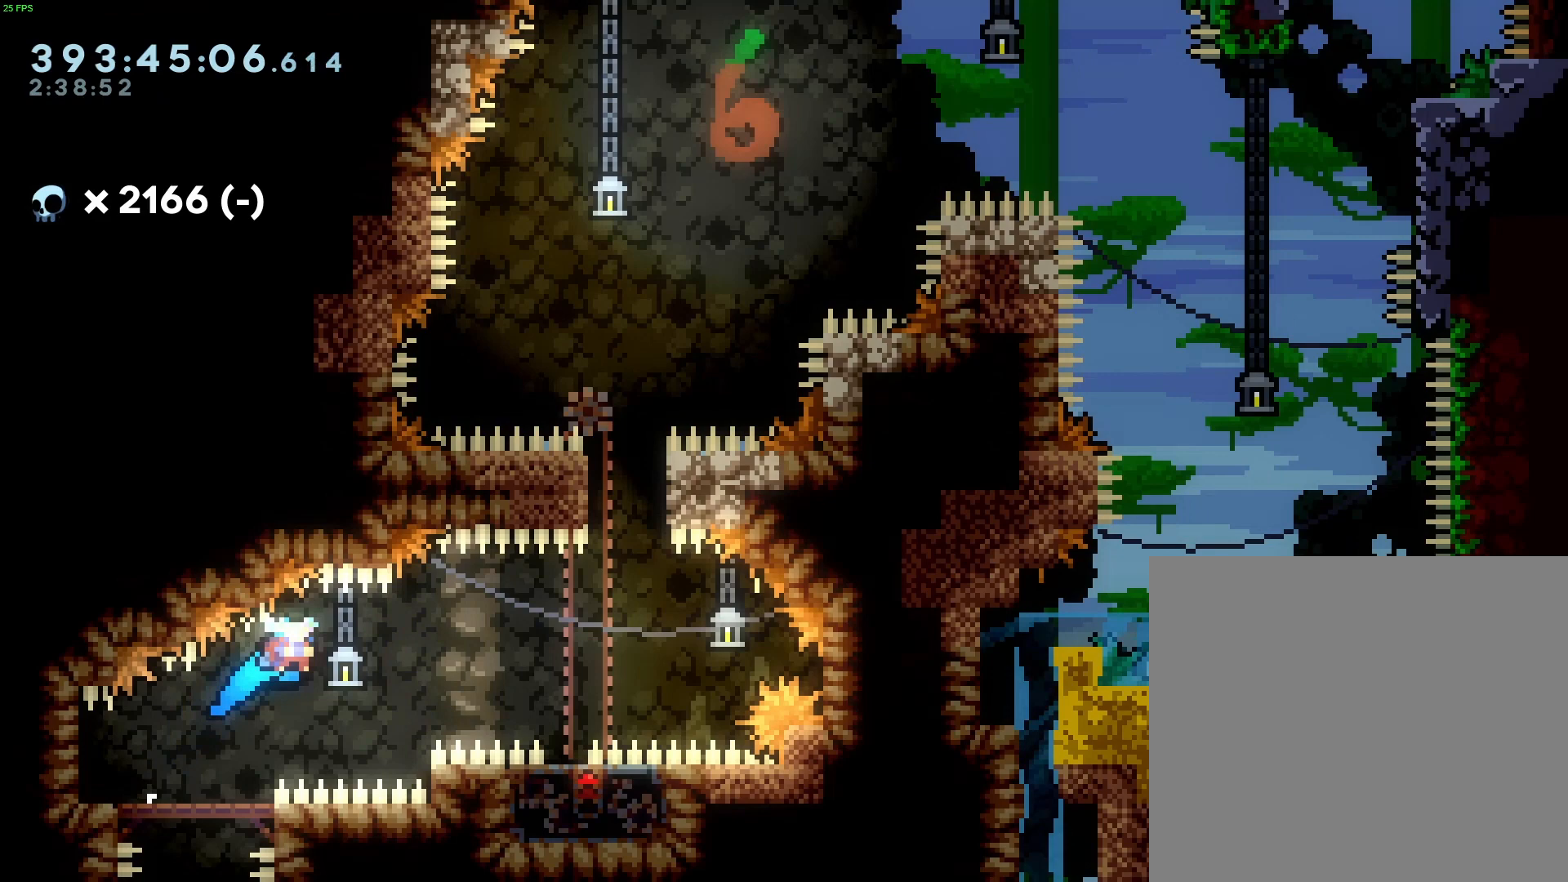
{"buttons": ["B", "R2"], "left_stick": "right", "events": [[33, "left_stick", "right"], [333, "B", "up"], [467, "B", "down"]]}
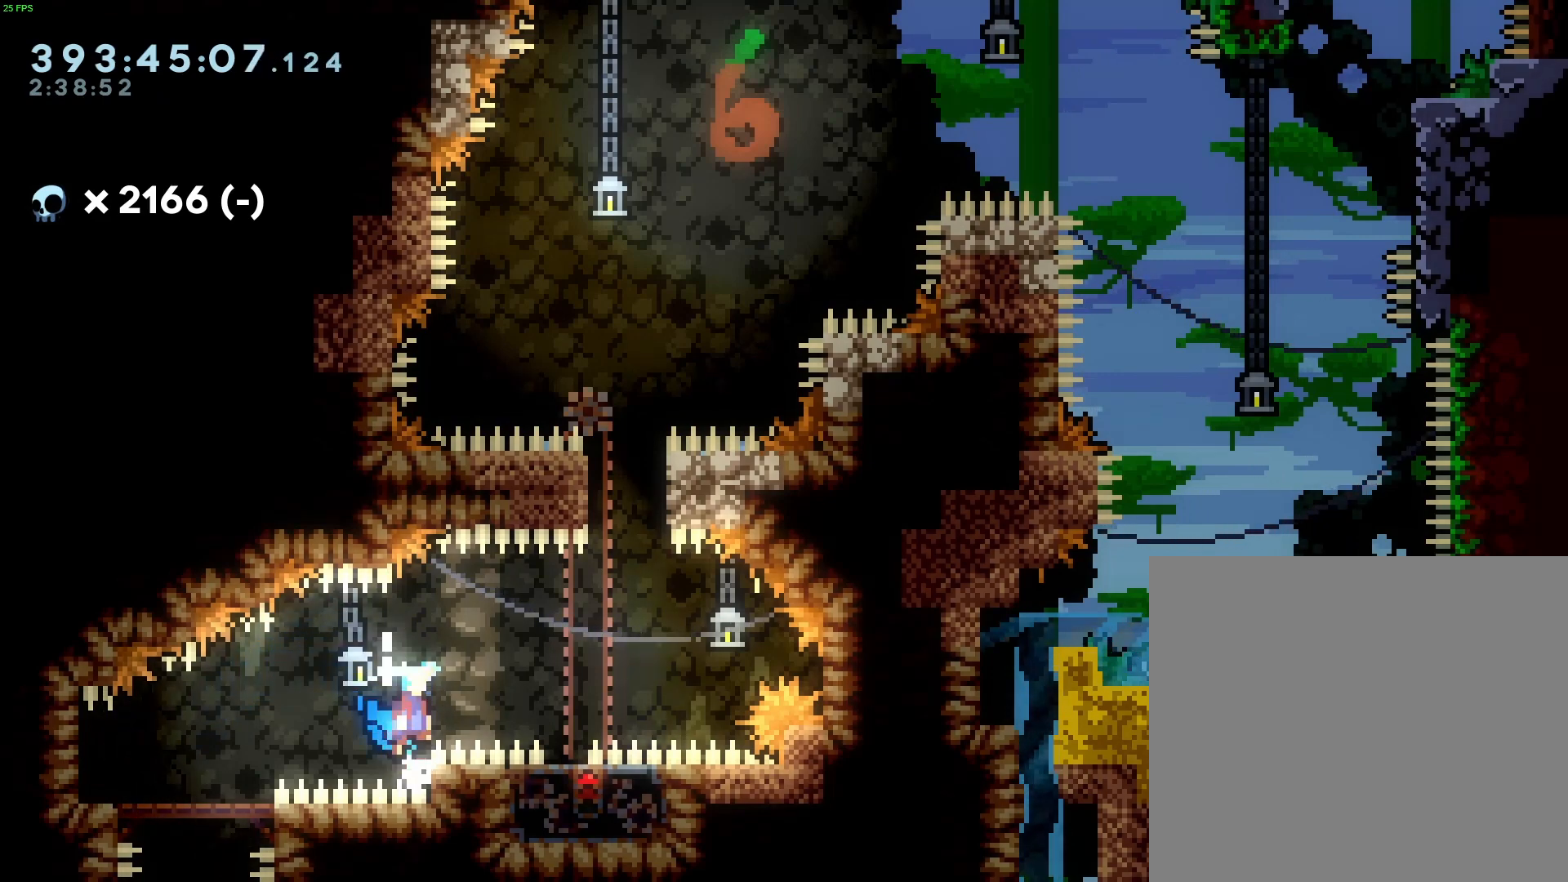
{"buttons": [], "left_stick": "down", "events": [[333, "B", "up"], [333, "R2", "up"], [333, "left_stick", "center"], [400, "left_stick", "down"]]}
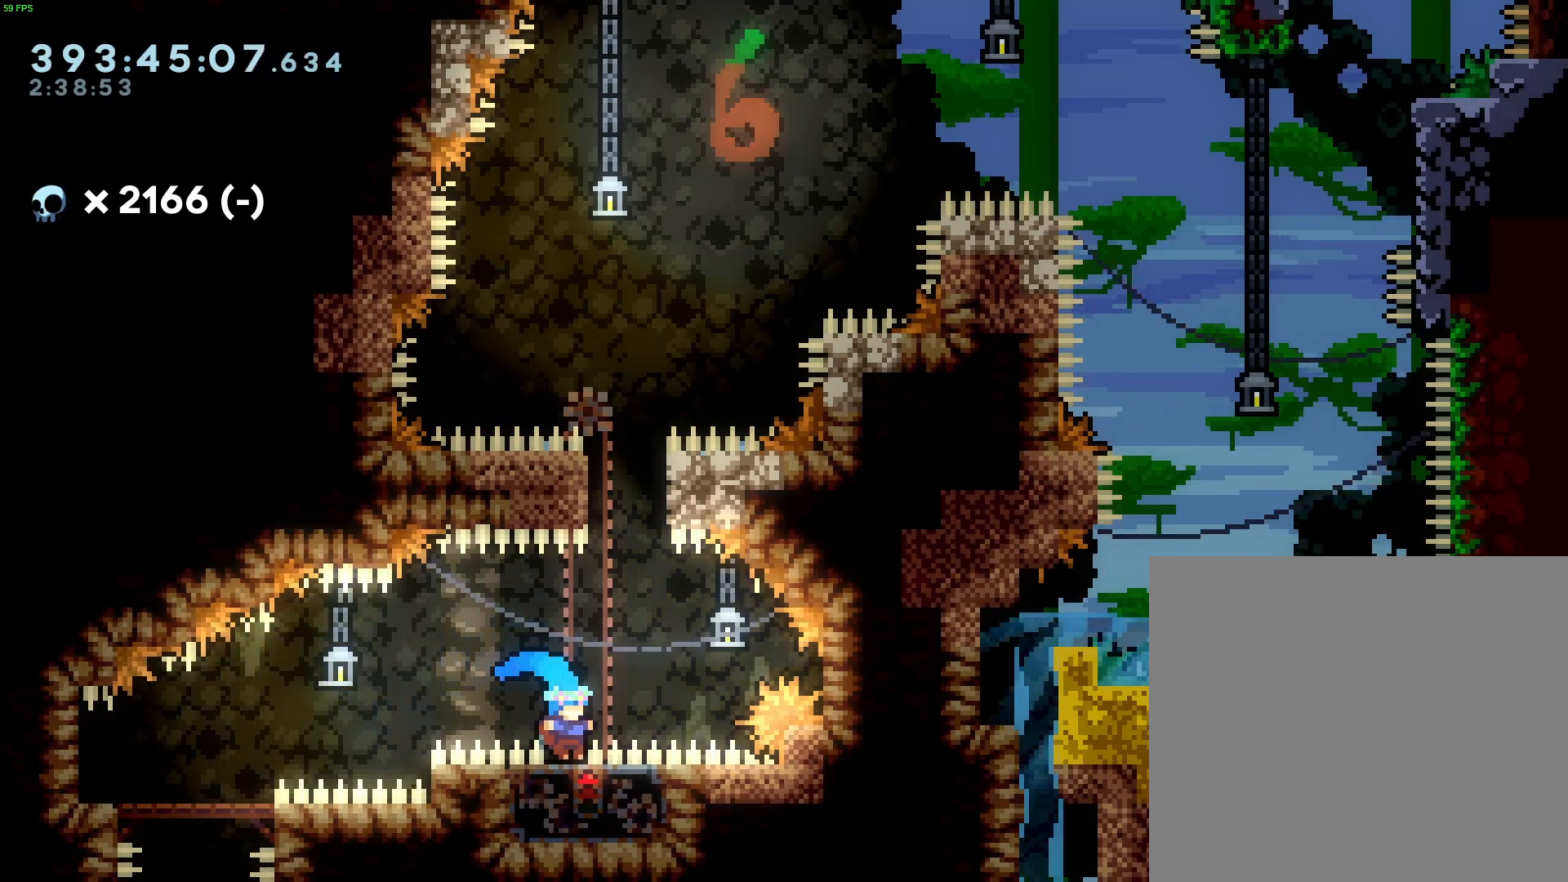
{"buttons": ["B", "R2"], "left_stick": "right", "events": [[167, "B", "down"], [267, "left_stick", "down-right"], [367, "B", "up"], [433, "R2", "down"], [433, "left_stick", "right"], [467, "B", "down"]]}
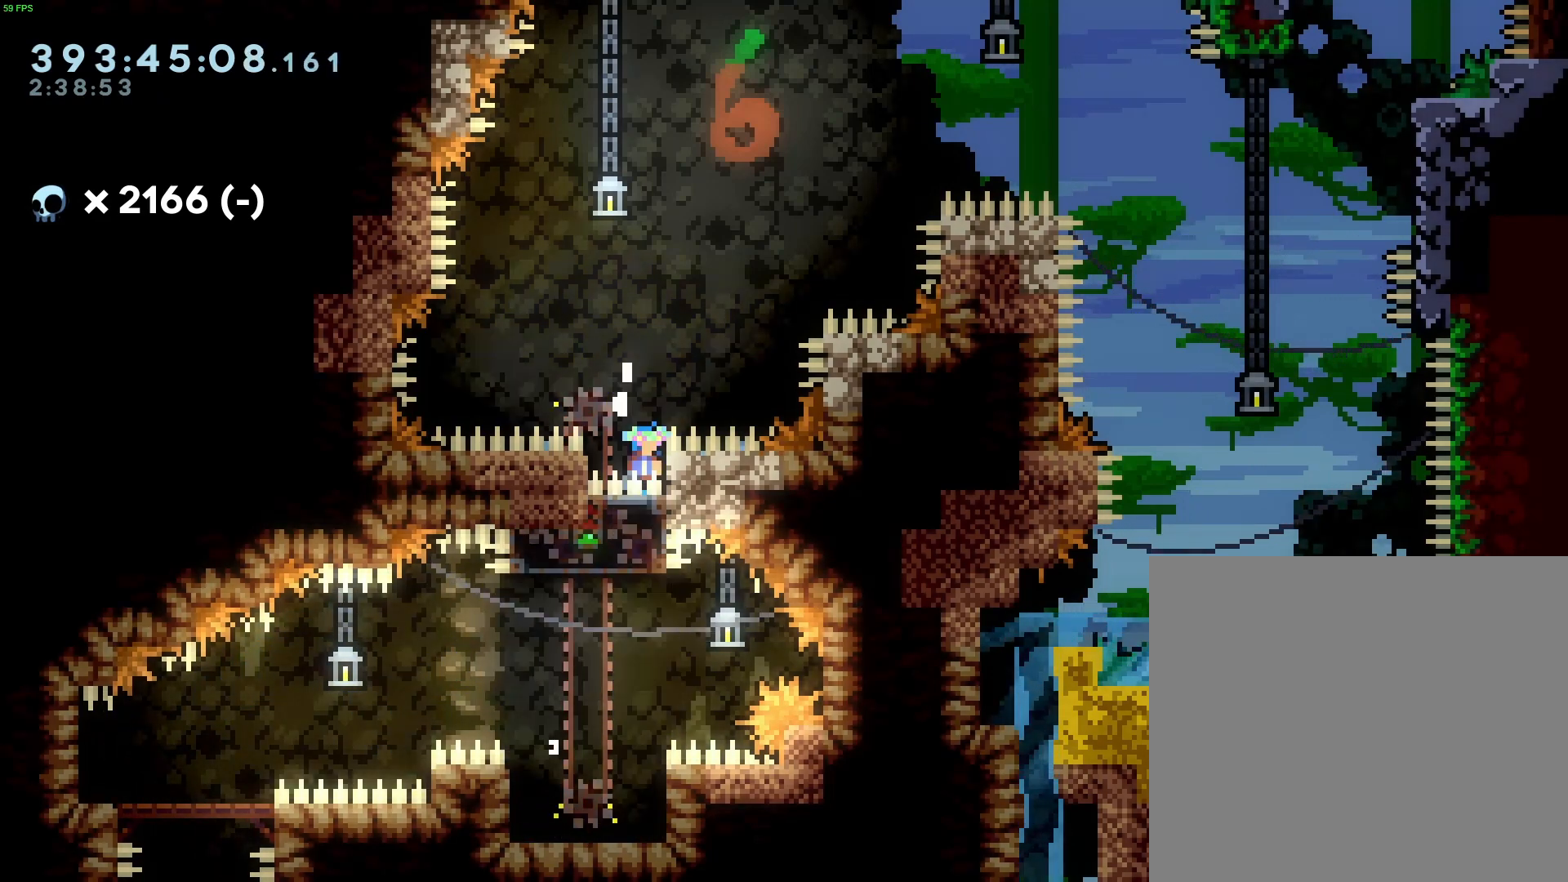
{"buttons": ["B", "R2"], "left_stick": "right", "events": []}
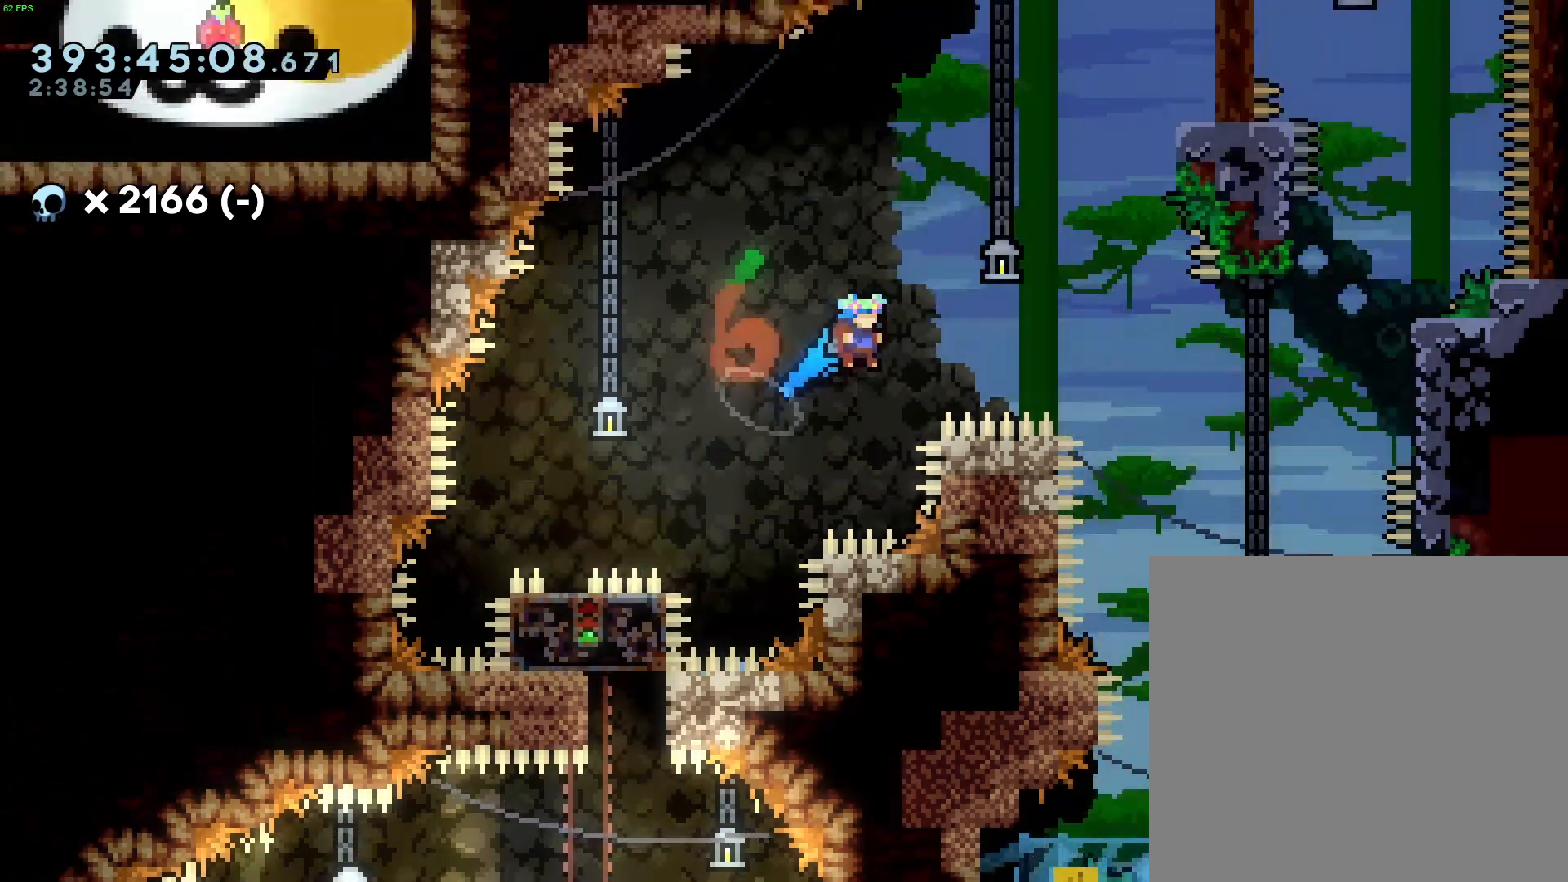
{"buttons": ["B", "L2", "R2"], "left_stick": "right", "events": [[67, "left_stick", "center"], [133, "left_stick", "right"], [167, "L2", "down"]]}
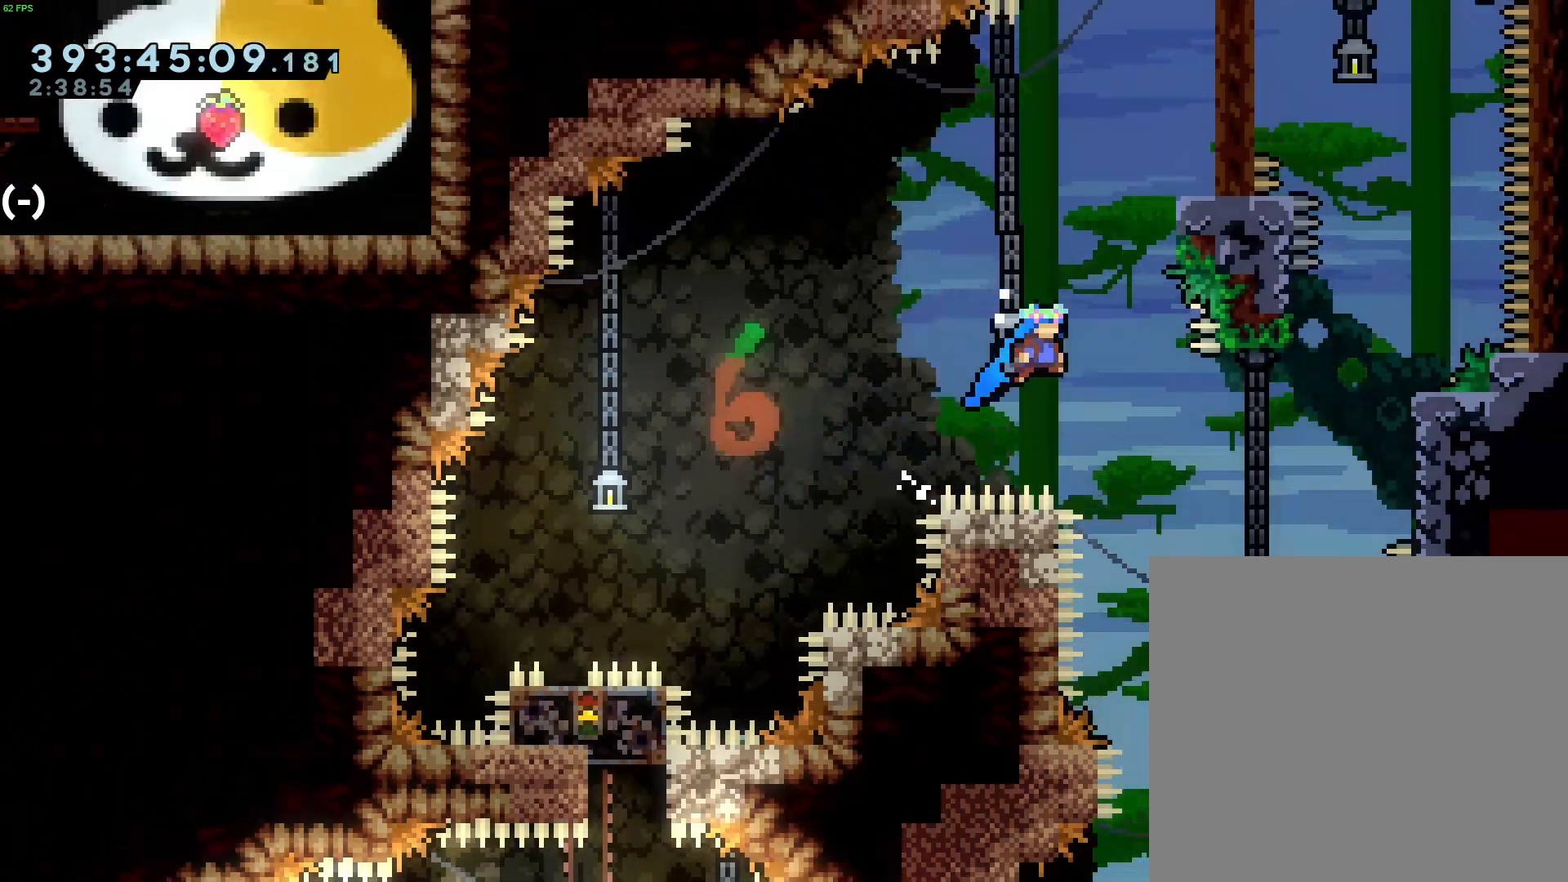
{"buttons": ["R2"], "left_stick": "center", "events": [[133, "L2", "up"], [133, "left_stick", "center"], [167, "B", "up"]]}
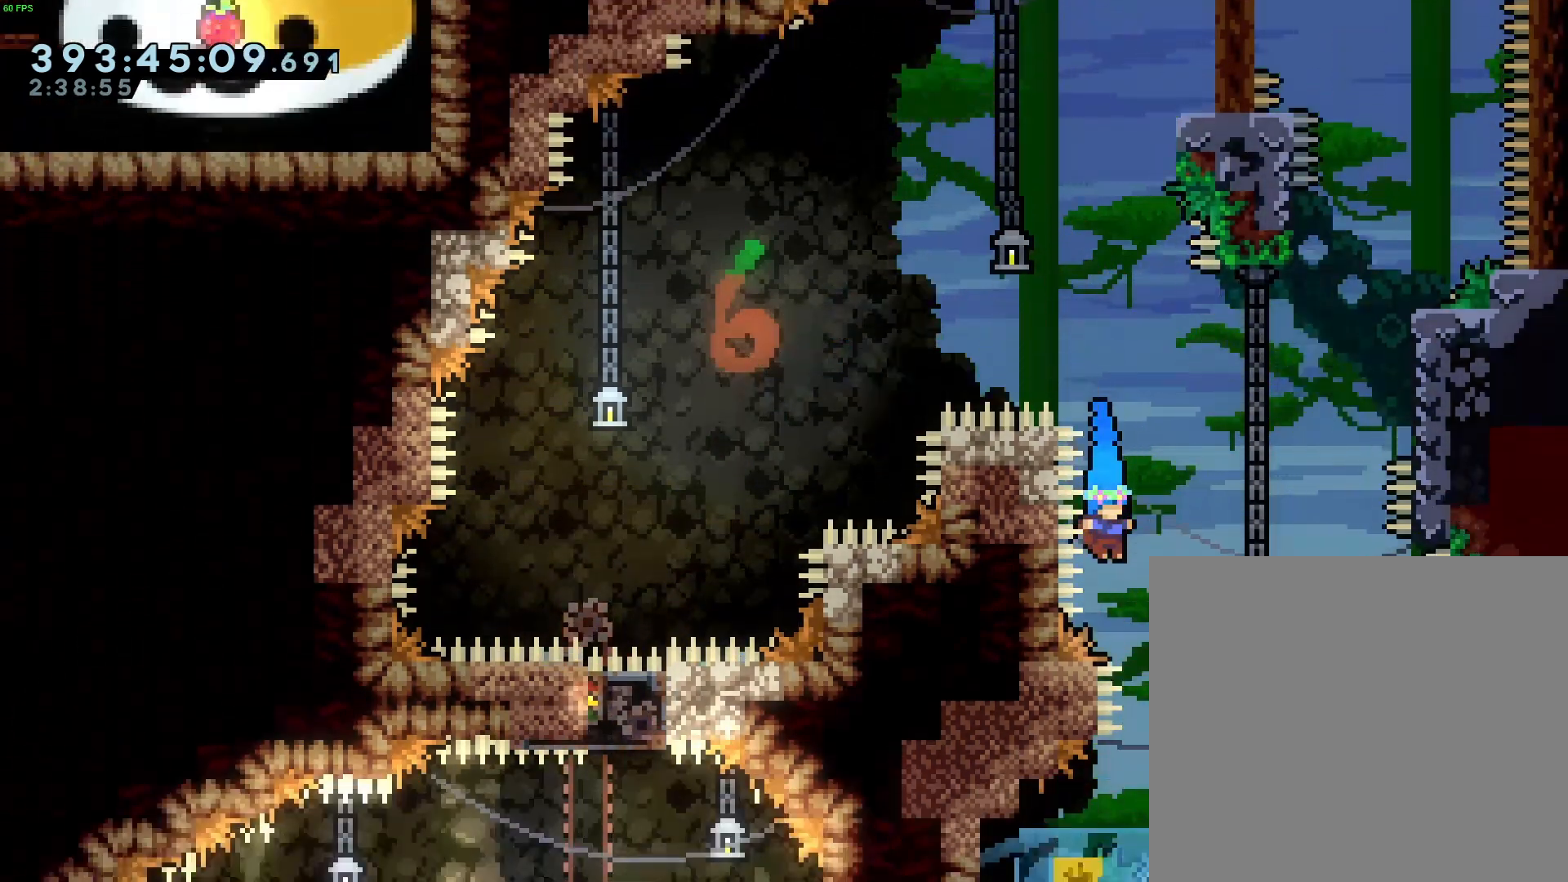
{"buttons": ["B", "R2"], "left_stick": "right", "events": [[67, "left_stick", "right"], [133, "B", "down"]]}